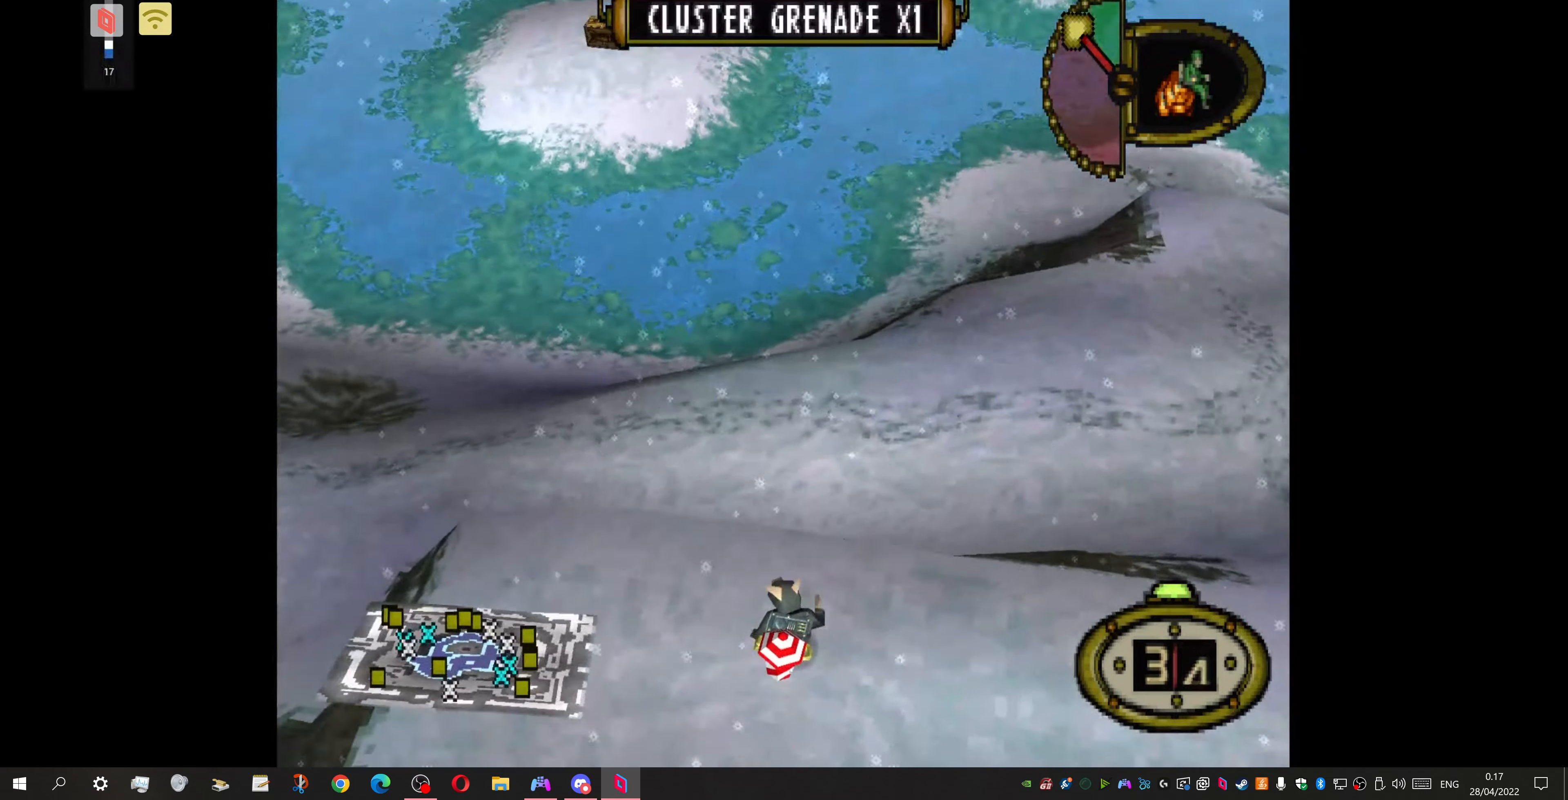
Gameplay with a controller (PlayStation layout); each line is a JSON object with the inputs held at the frame after it. "events" lists button and stick changes between this image and that frame as [ms after this image, input, new state], when the widget could be followed in between. Not read: left_stick right_stick.
{"buttons": ["DPAD_UP"], "events": [[467, "DPAD_RIGHT", "up"]]}
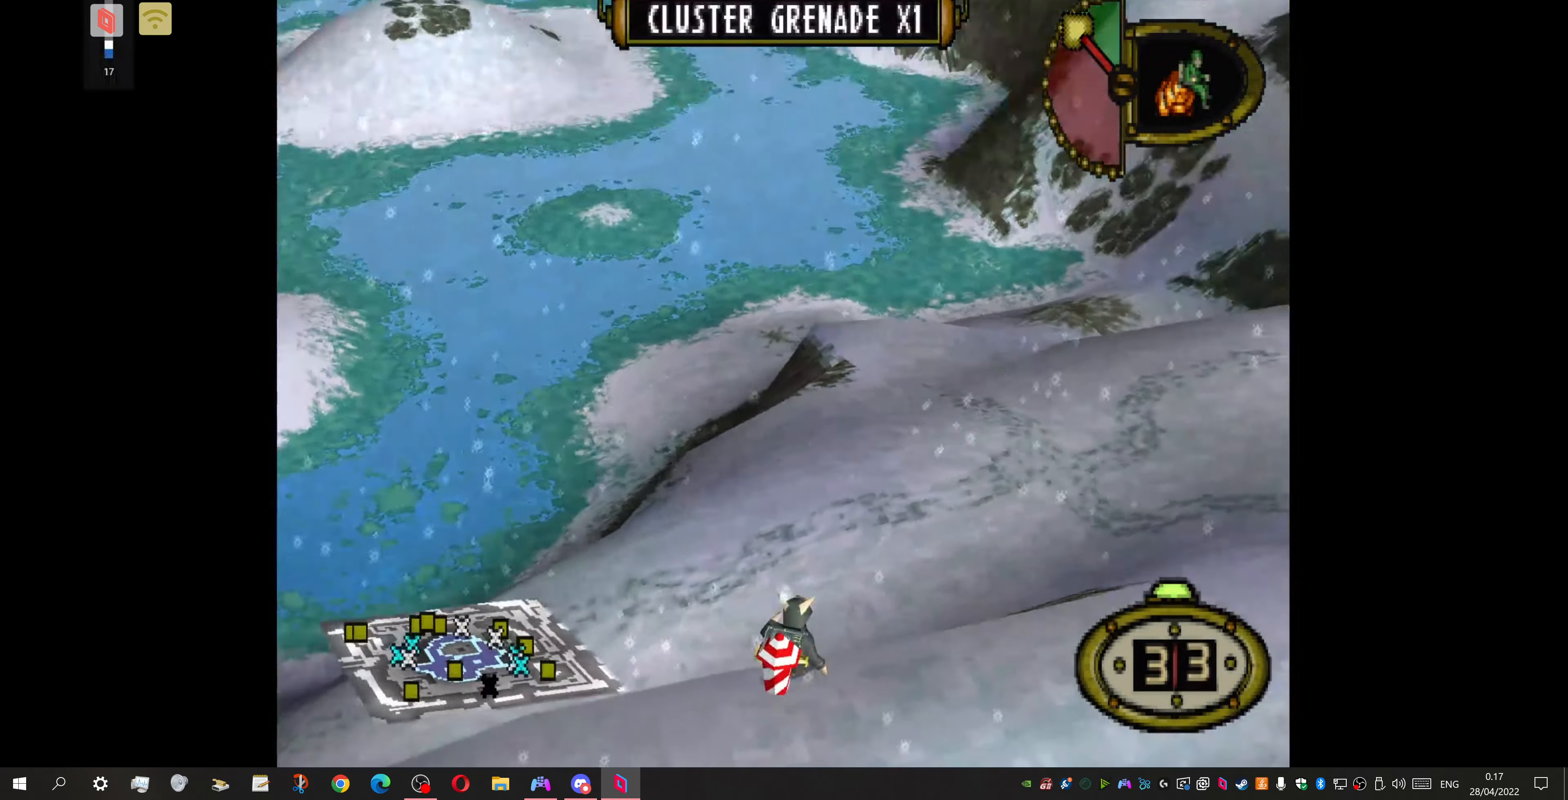
{"buttons": ["DPAD_UP", "DPAD_RIGHT"], "events": [[233, "DPAD_RIGHT", "down"]]}
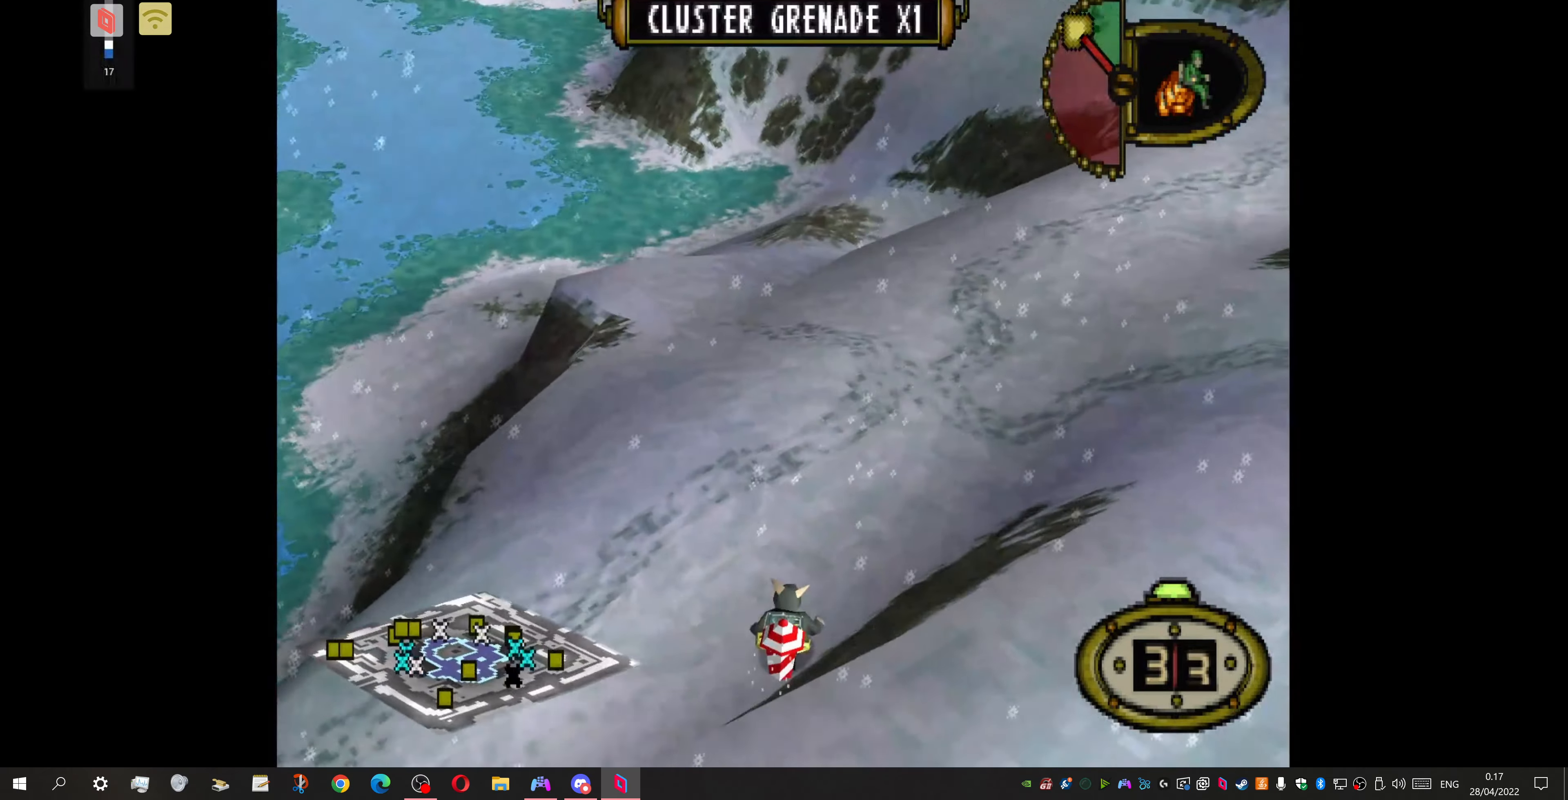
{"buttons": ["DPAD_UP"], "events": [[200, "DPAD_RIGHT", "up"]]}
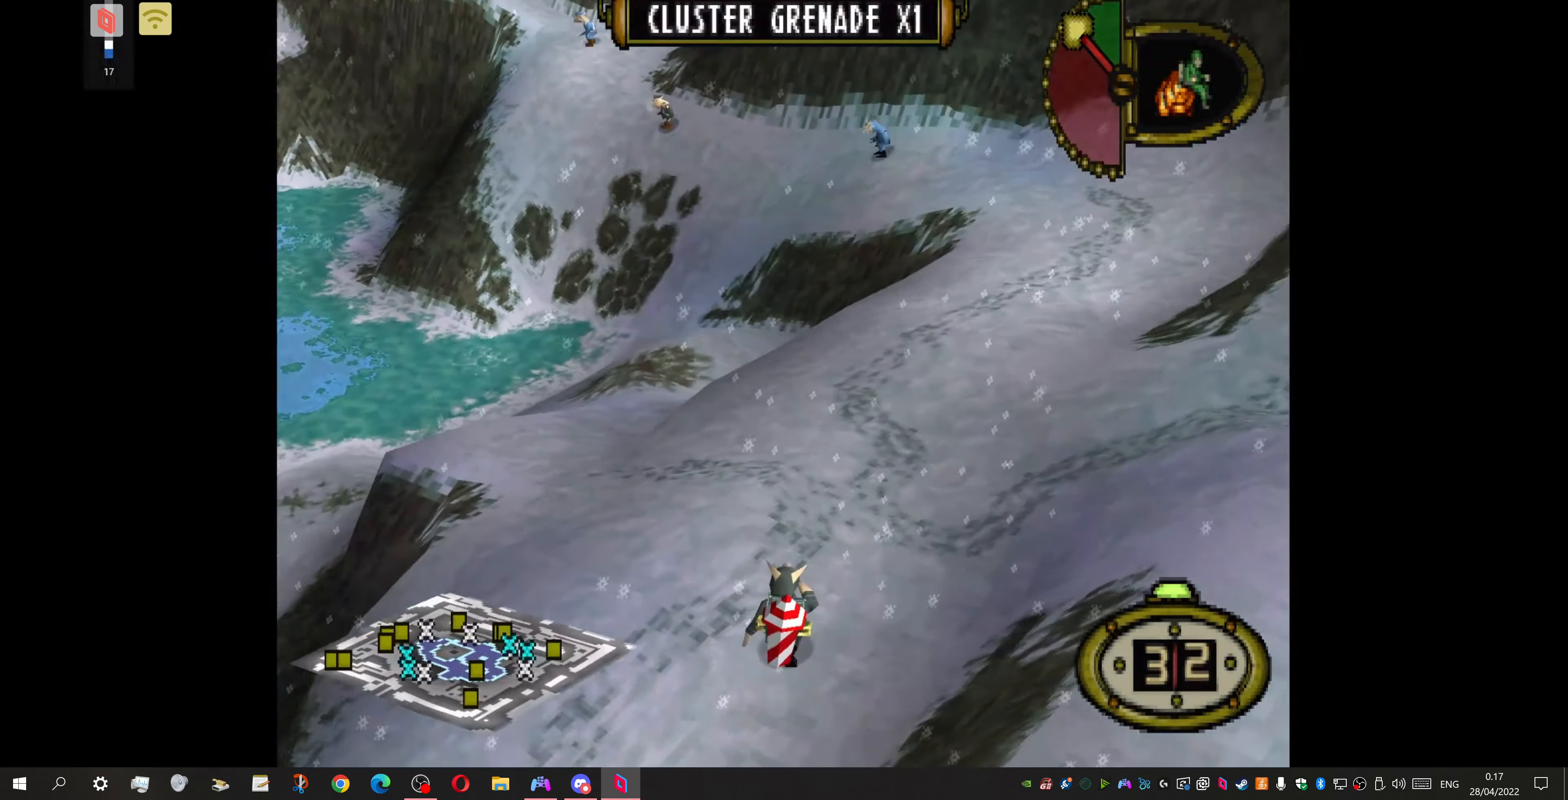
{"buttons": ["DPAD_UP"], "events": [[167, "DPAD_LEFT", "down"], [500, "DPAD_LEFT", "up"]]}
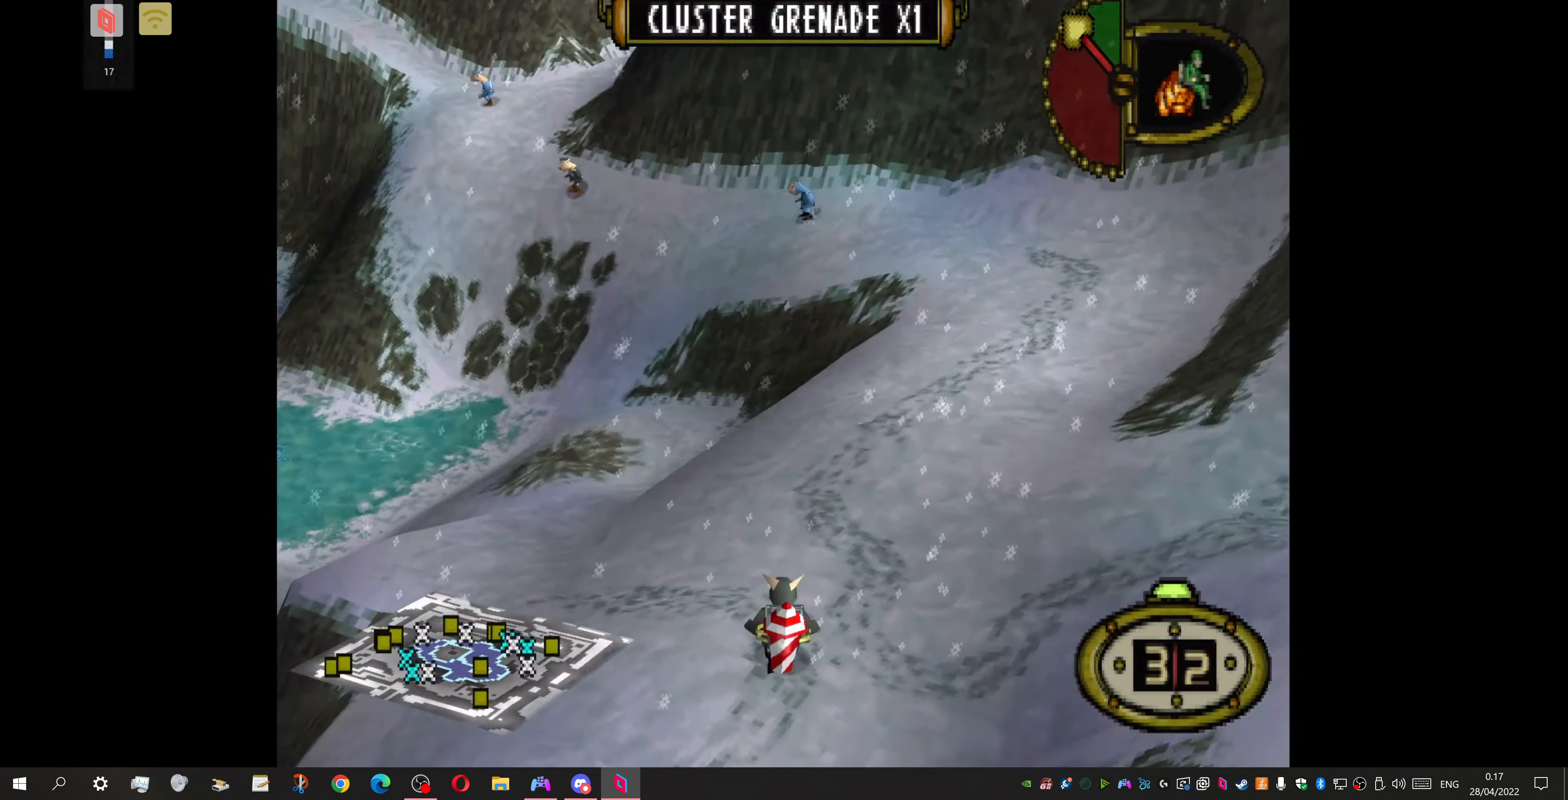
{"buttons": ["DPAD_UP", "DPAD_LEFT"], "events": [[433, "DPAD_LEFT", "down"]]}
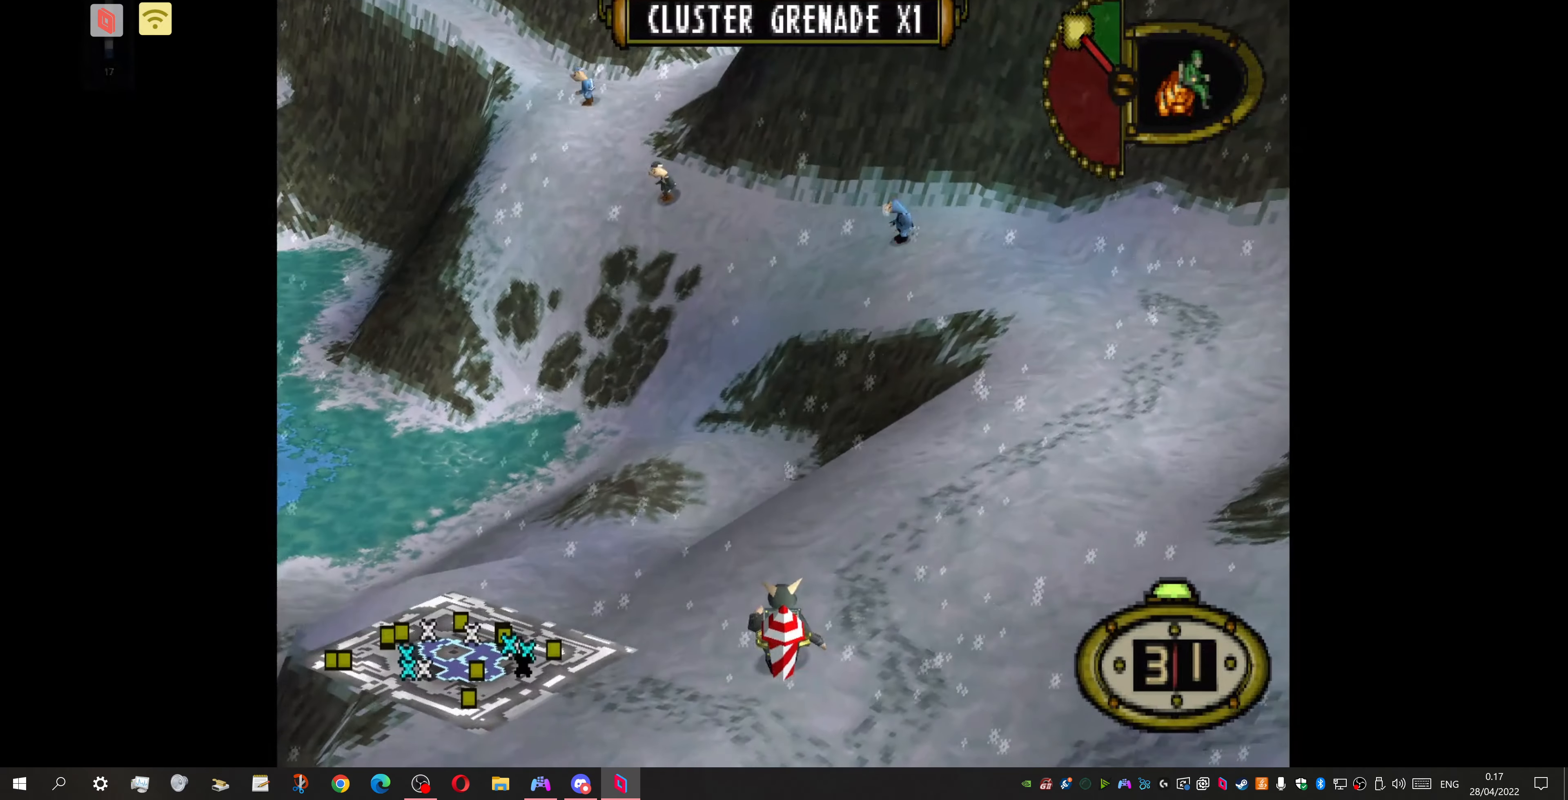
{"buttons": ["DPAD_UP"], "events": [[133, "DPAD_LEFT", "up"]]}
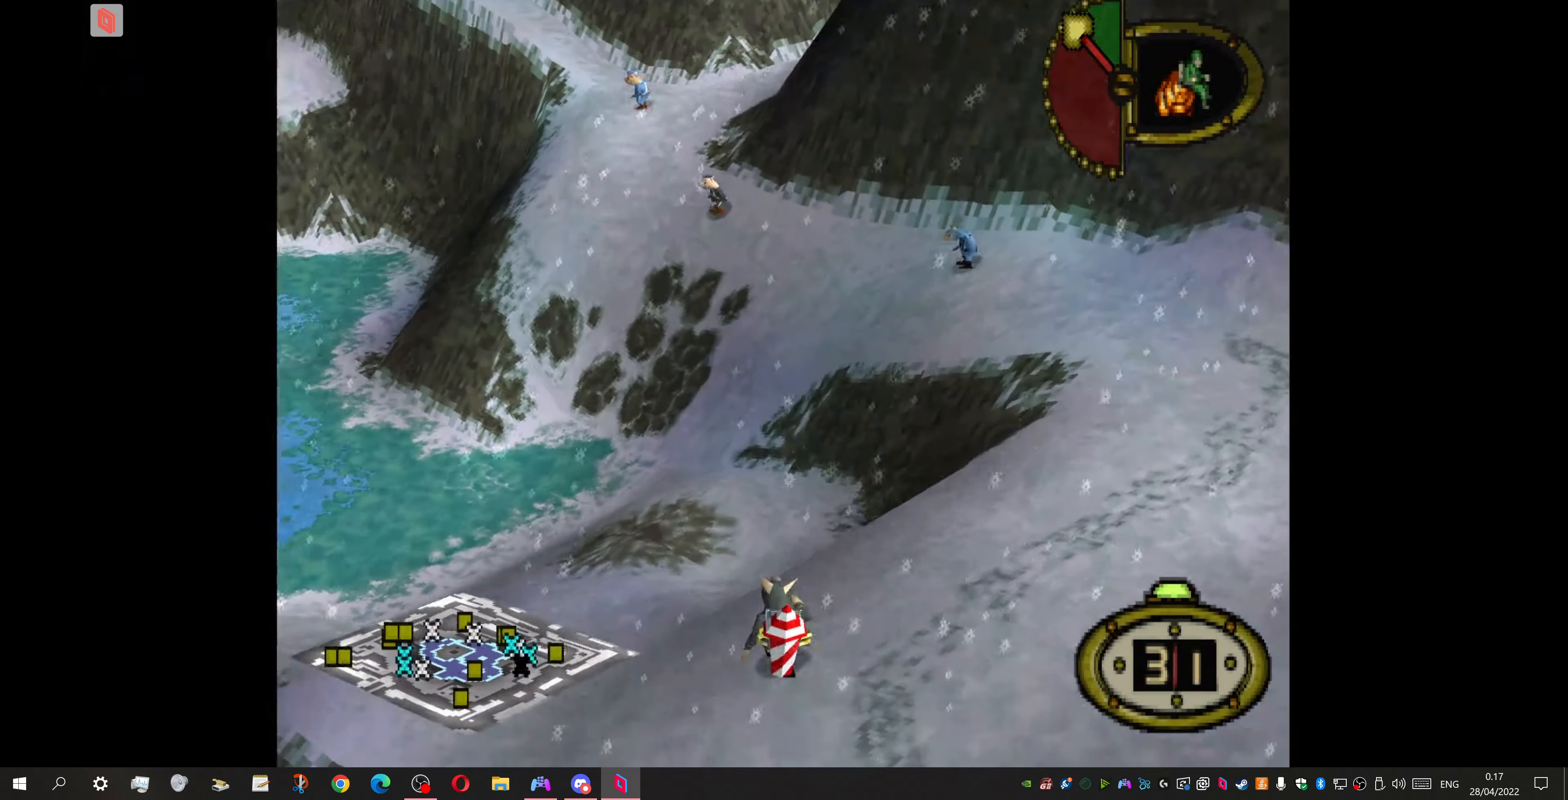
{"buttons": ["DPAD_UP", "DPAD_LEFT"], "events": [[267, "DPAD_LEFT", "down"]]}
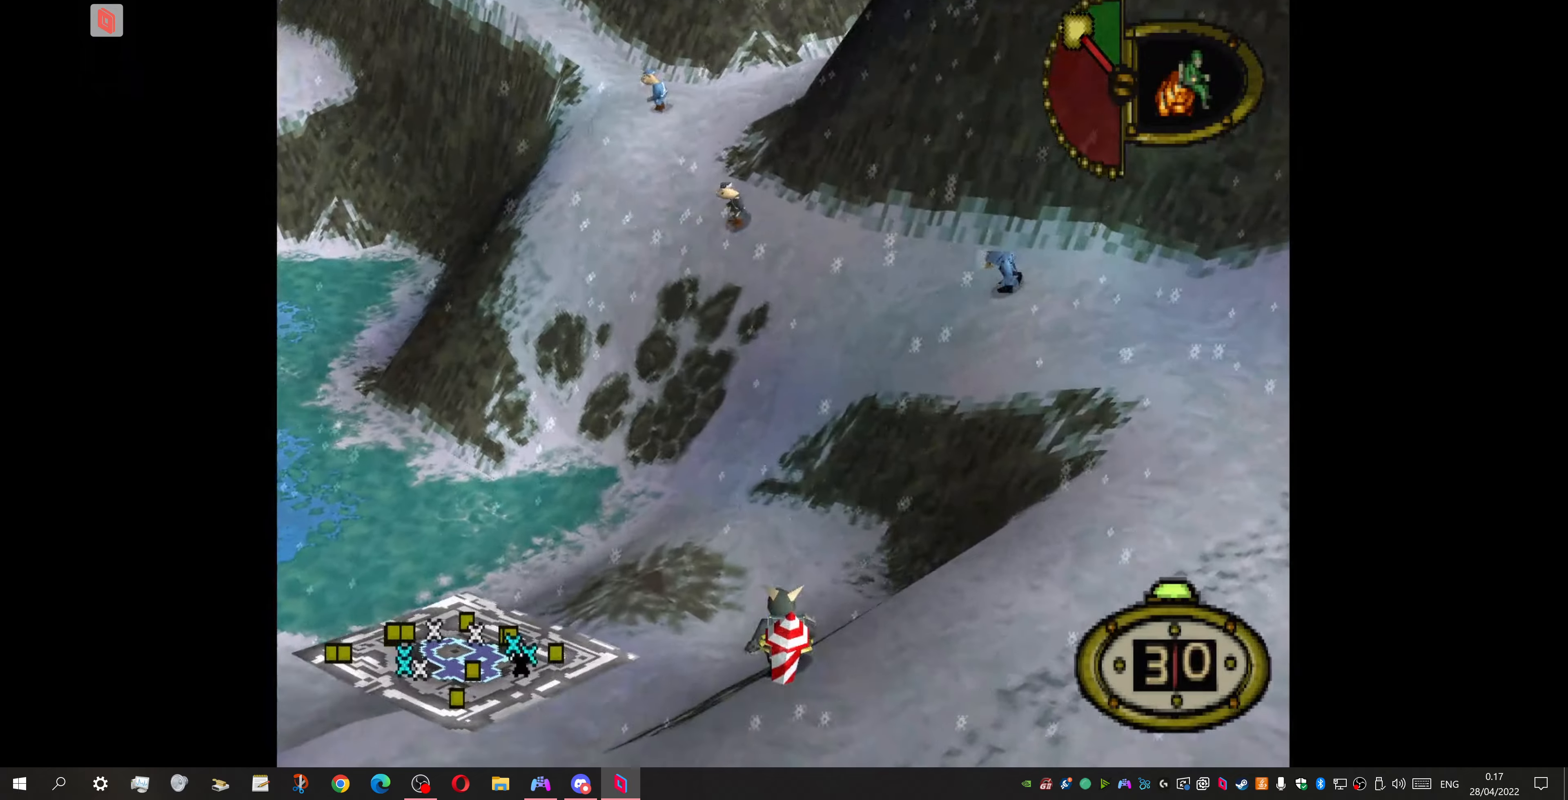
{"buttons": ["DPAD_UP"], "events": [[66, "DPAD_LEFT", "up"]]}
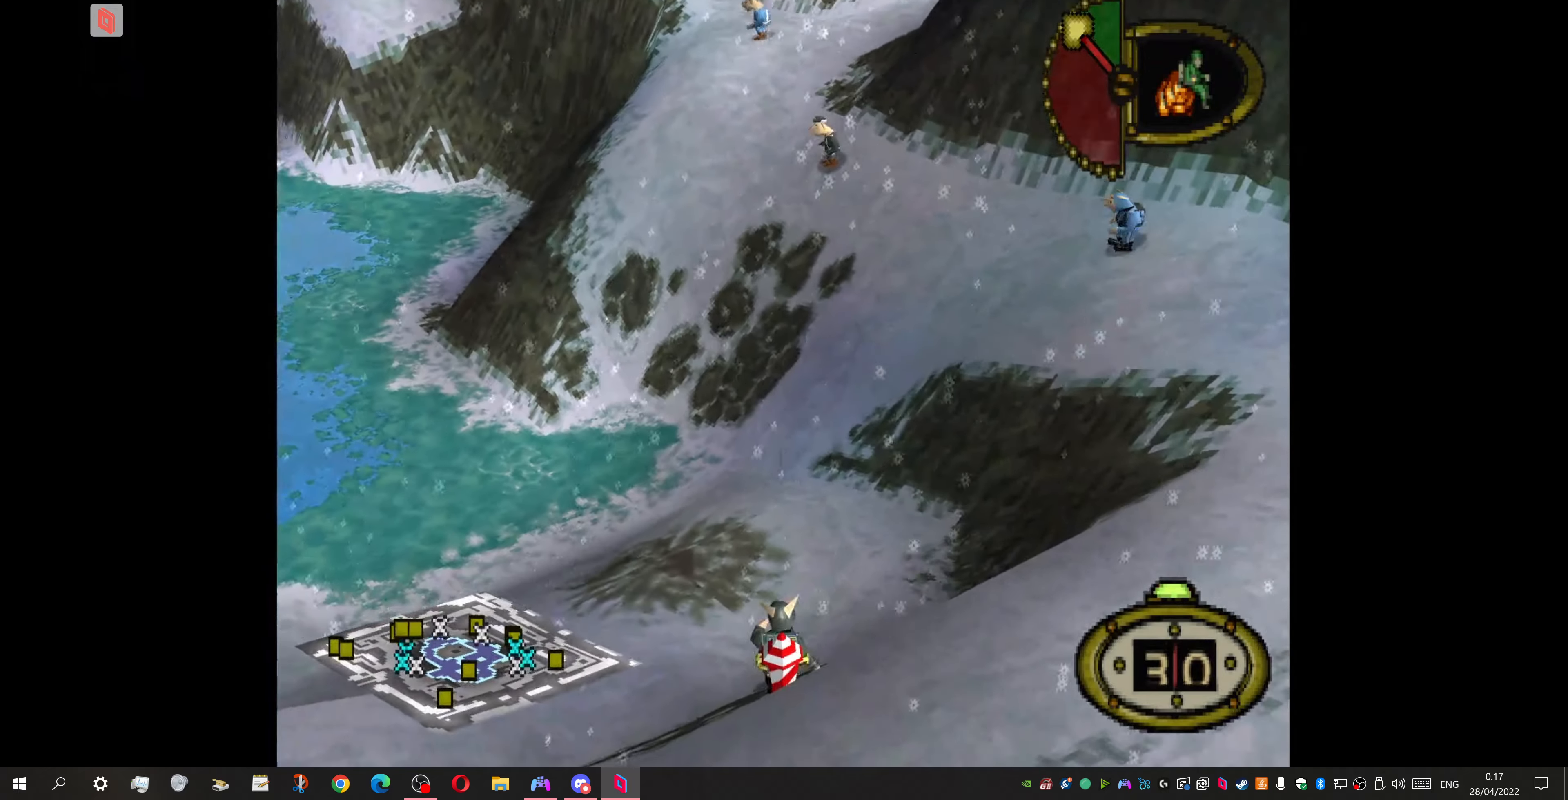
{"buttons": ["DPAD_UP", "DPAD_RIGHT"], "events": [[266, "DPAD_RIGHT", "down"]]}
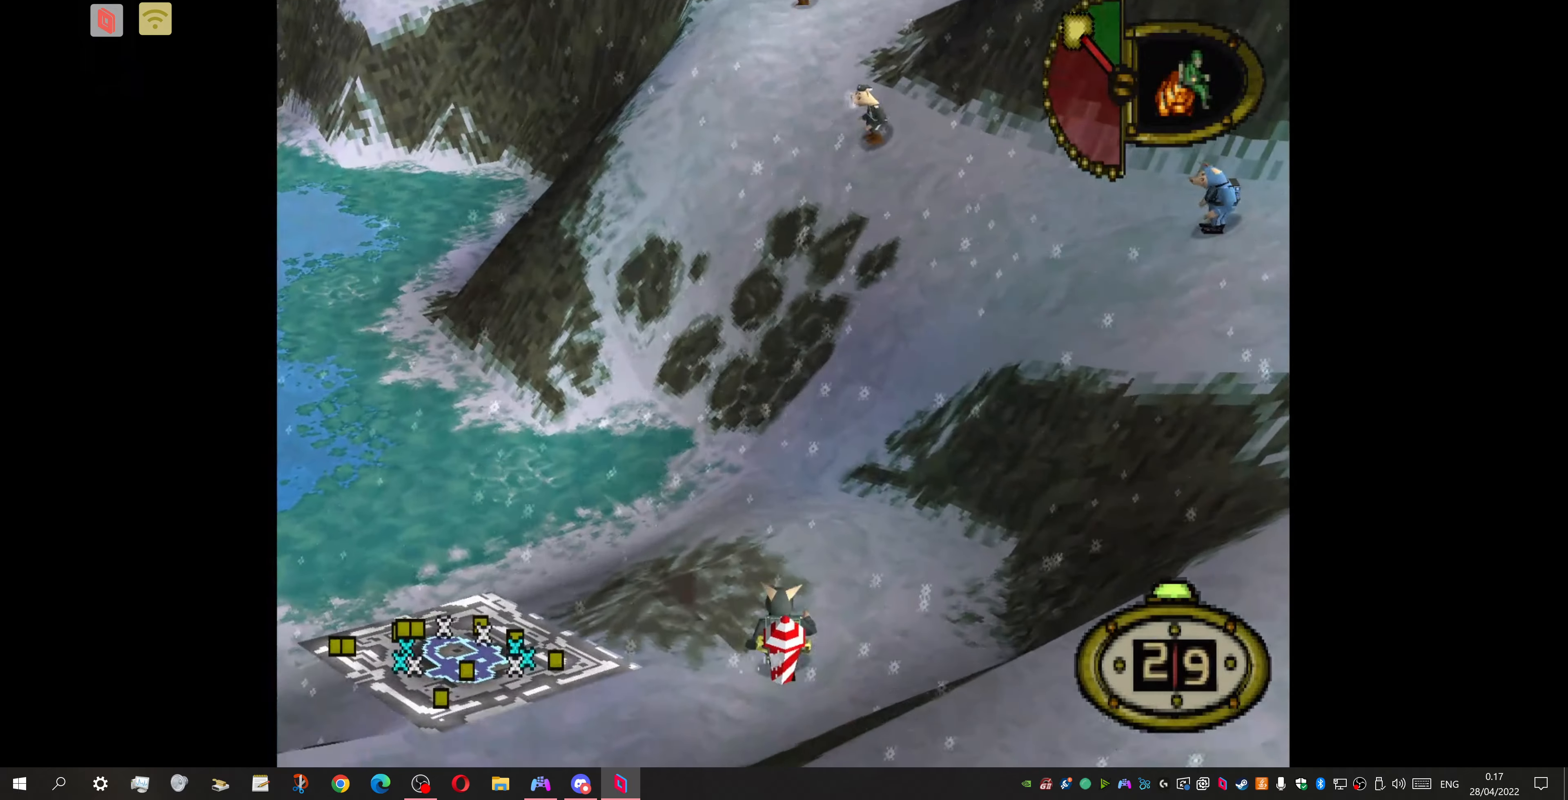
{"buttons": ["DPAD_UP"], "events": [[100, "DPAD_RIGHT", "up"]]}
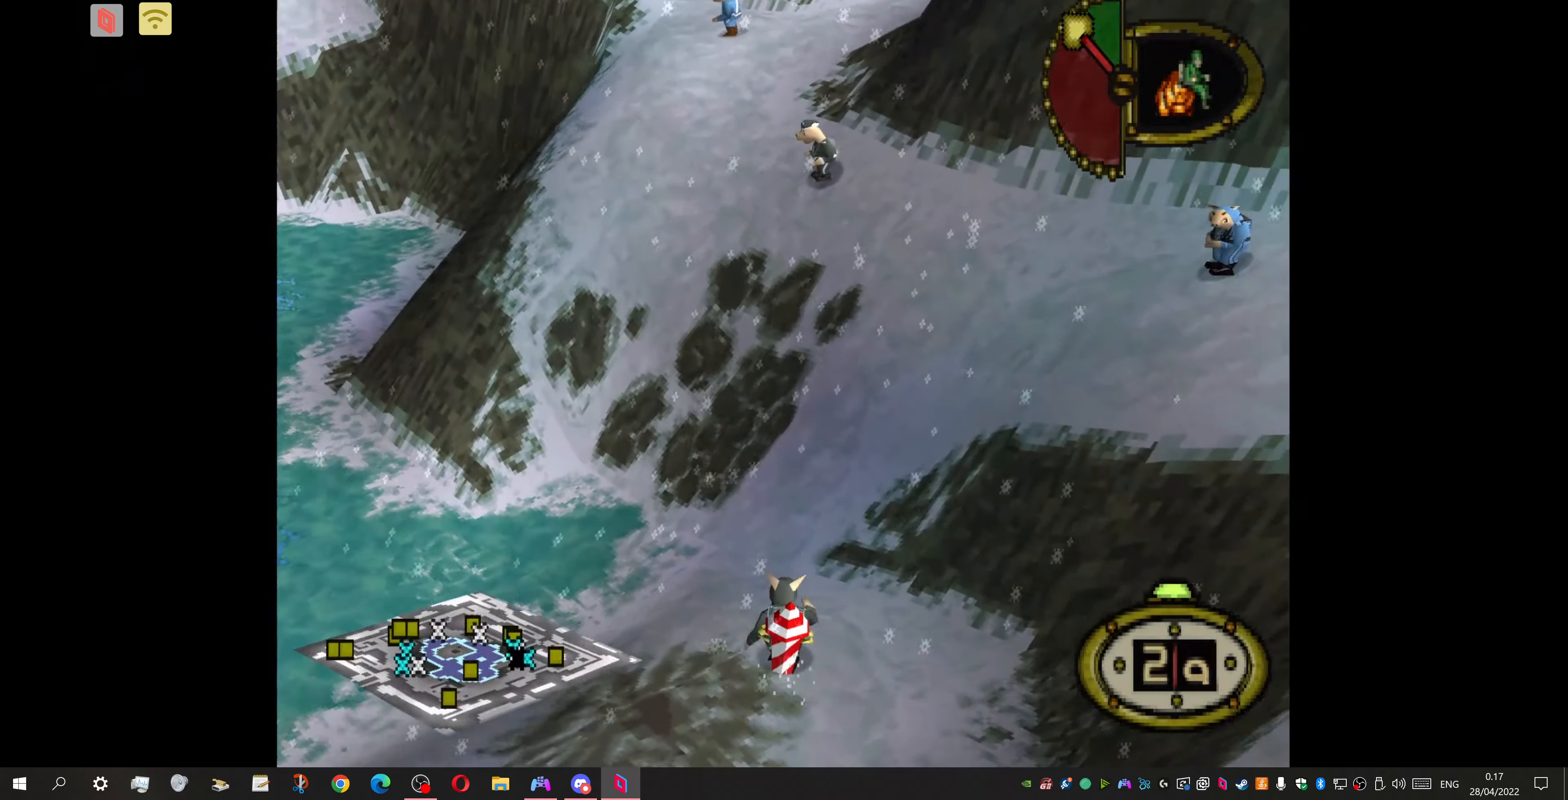
{"buttons": ["DPAD_UP", "DPAD_LEFT"], "events": [[33, "DPAD_LEFT", "down"]]}
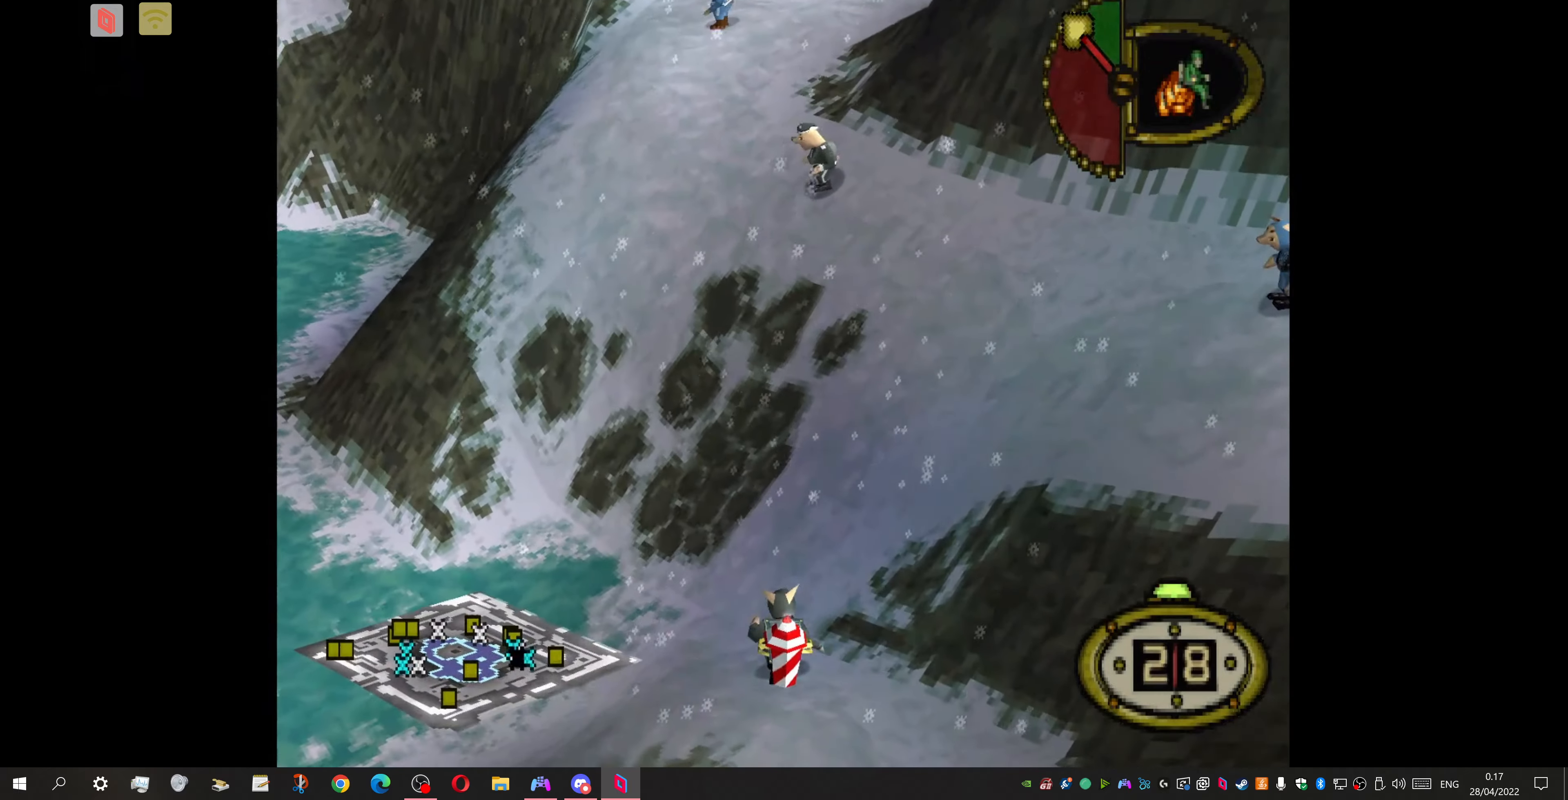
{"buttons": ["DPAD_UP"], "events": [[33, "DPAD_LEFT", "up"]]}
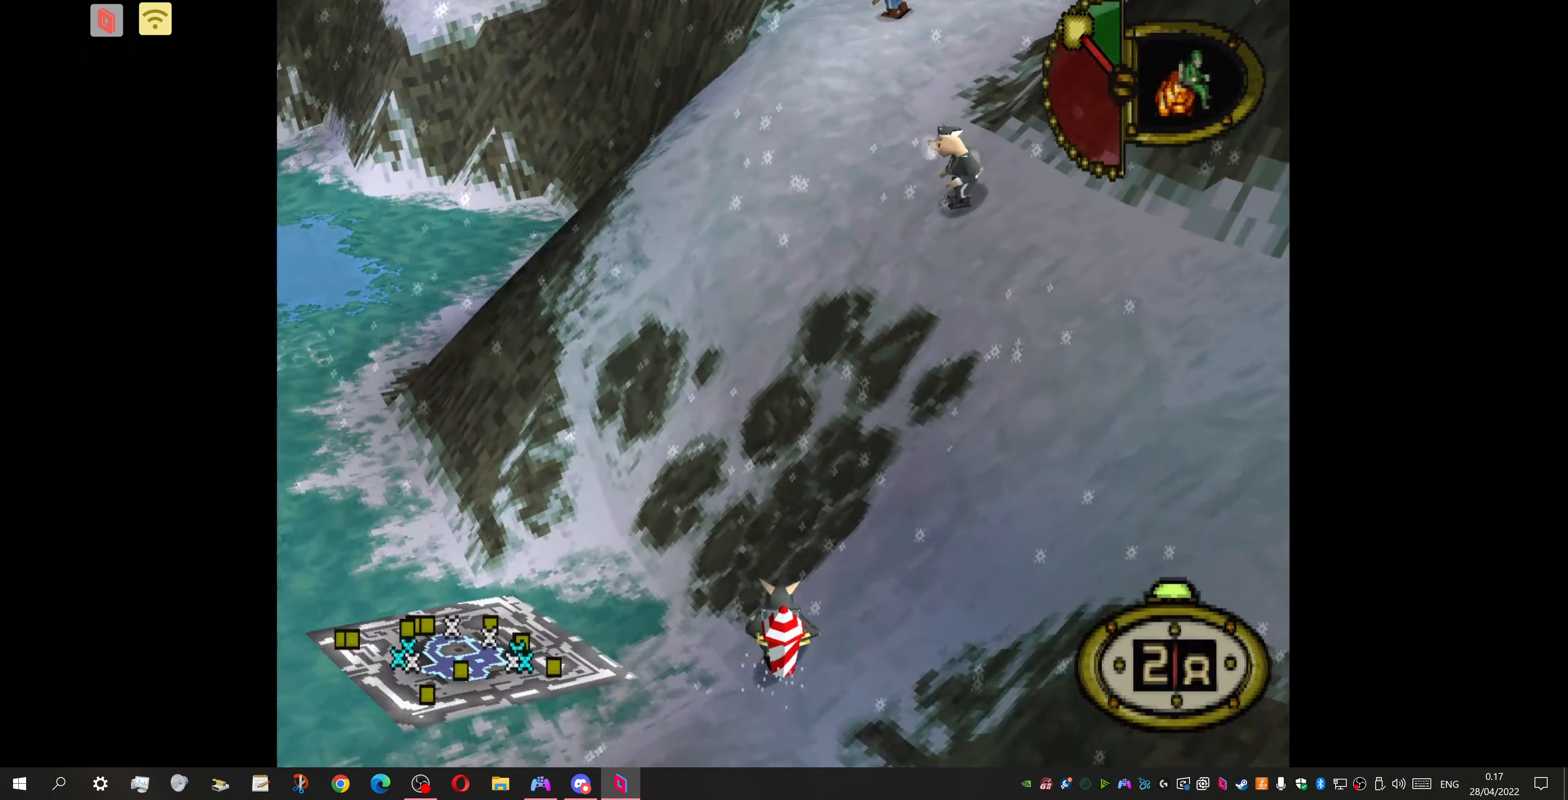
{"buttons": ["DPAD_UP", "DPAD_RIGHT"], "events": [[133, "DPAD_RIGHT", "down"]]}
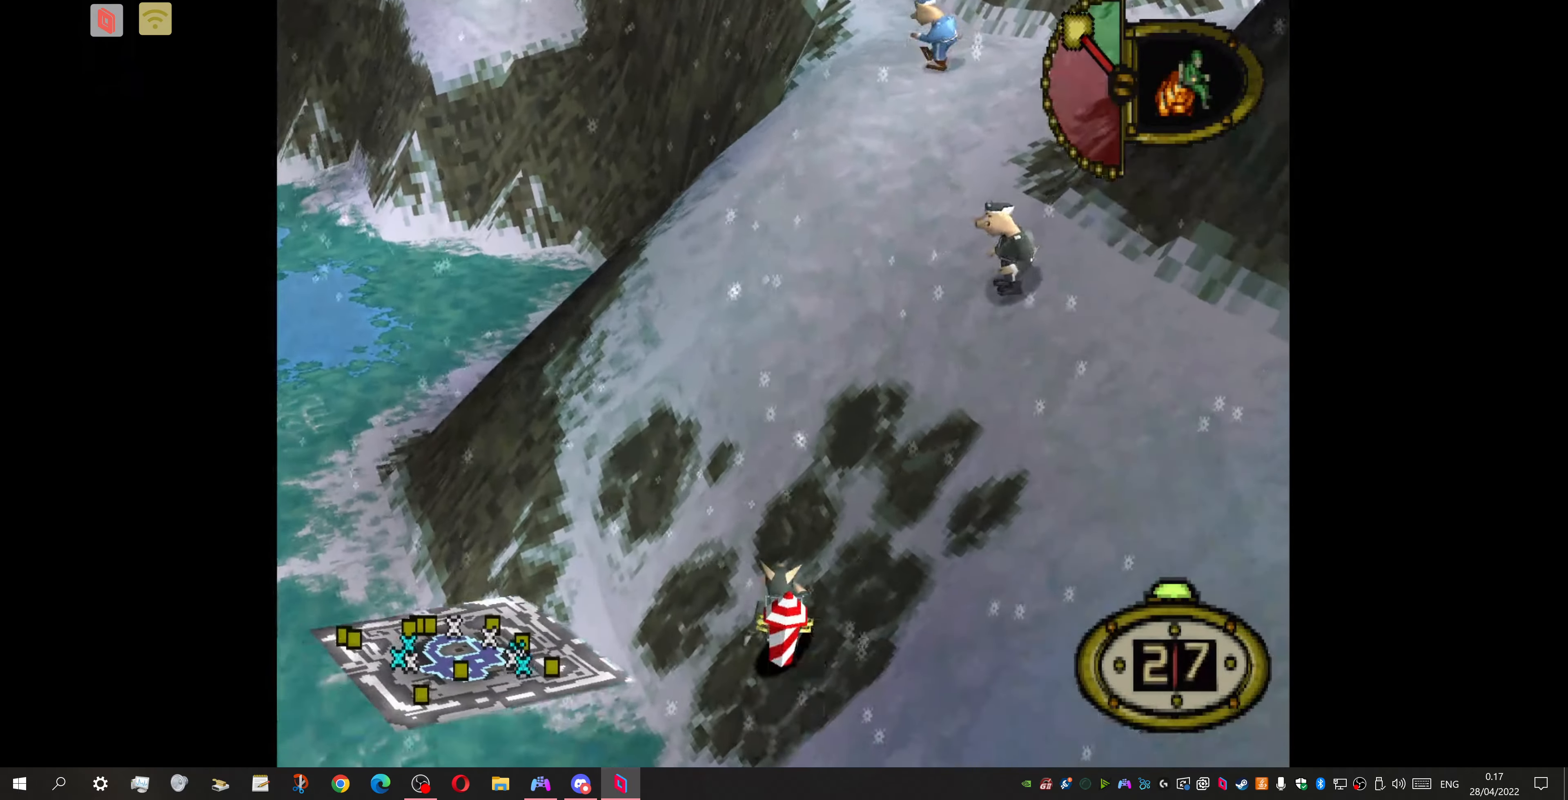
{"buttons": ["DPAD_UP", "DPAD_RIGHT"], "events": [[166, "DPAD_RIGHT", "up"], [433, "DPAD_RIGHT", "down"]]}
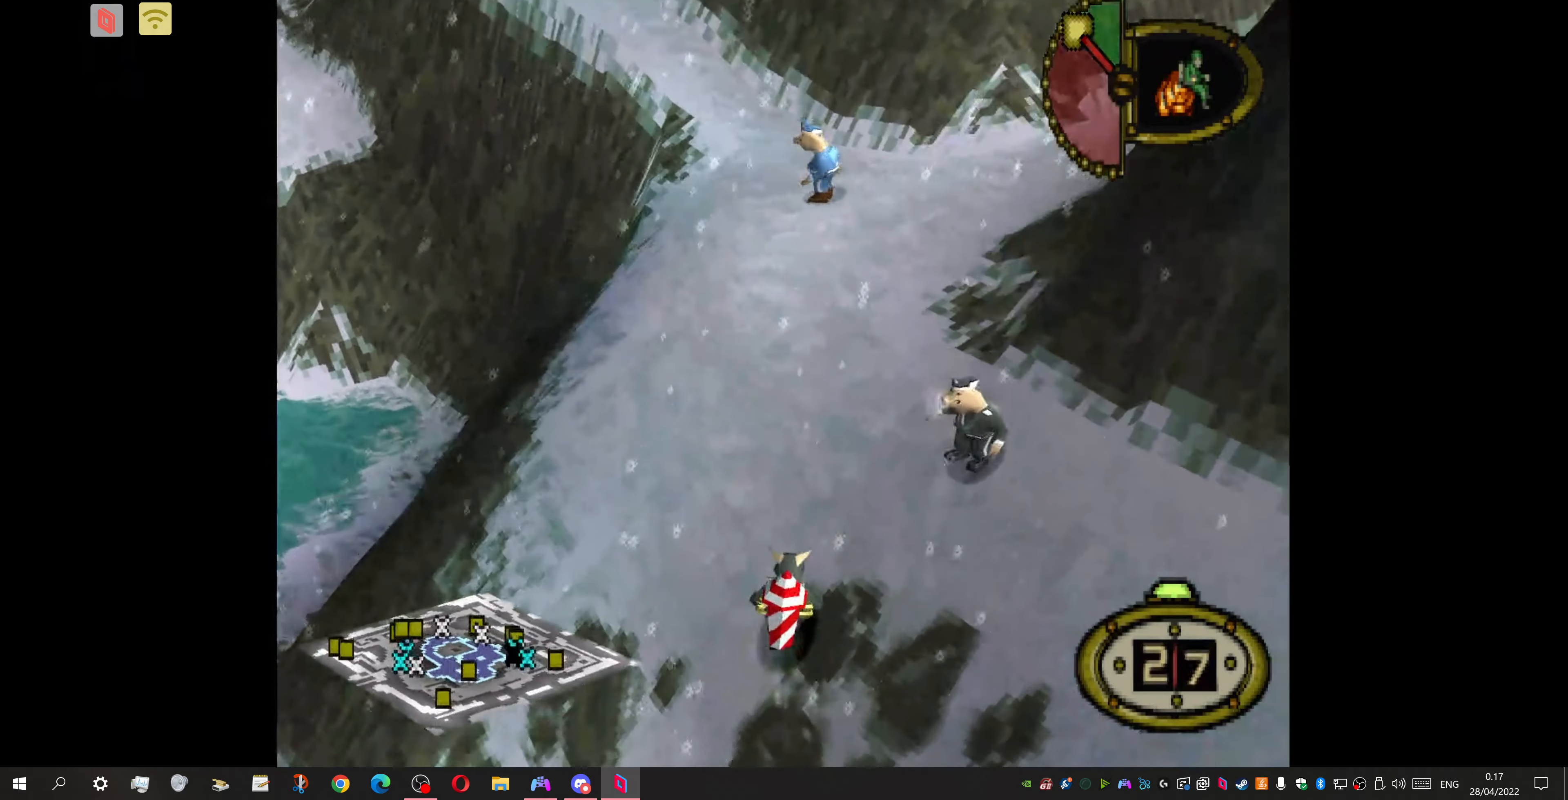
{"buttons": [], "events": [[266, "DPAD_RIGHT", "up"], [300, "DPAD_UP", "up"], [333, "CROSS", "down"], [500, "CROSS", "up"]]}
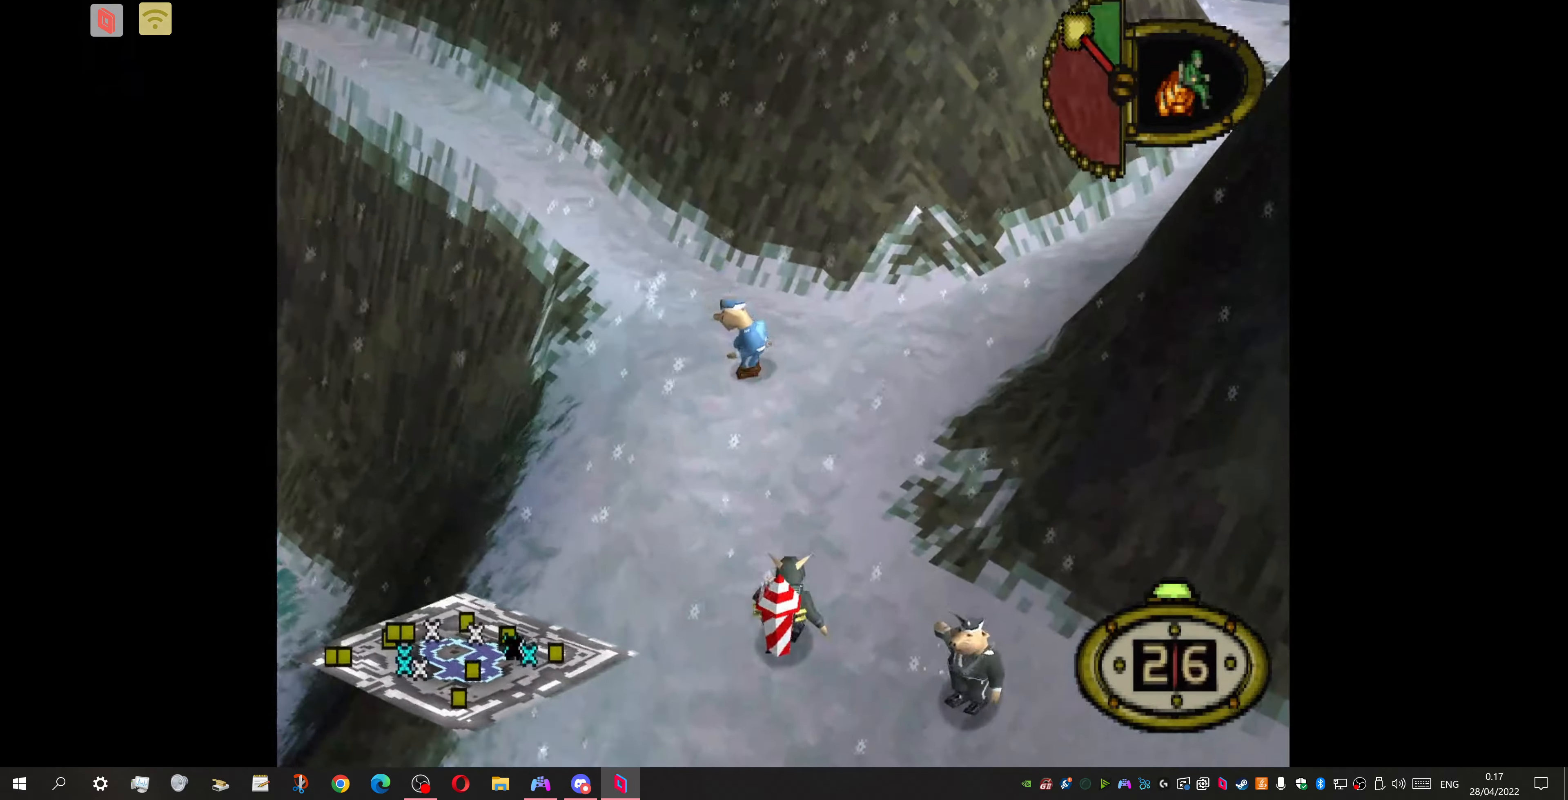
{"buttons": ["DPAD_UP"], "events": [[433, "DPAD_UP", "down"]]}
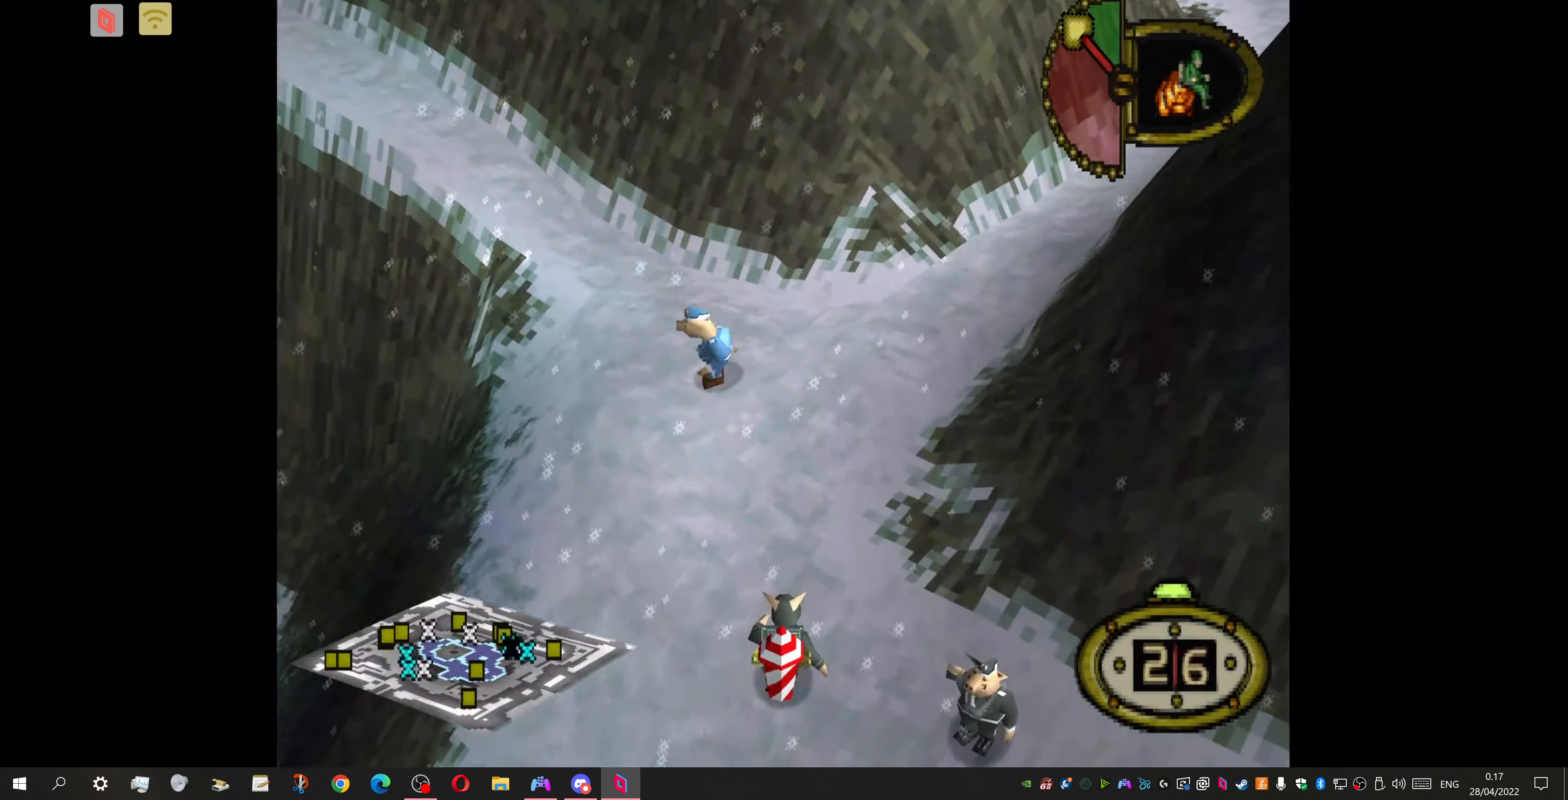
{"buttons": [], "events": [[66, "DPAD_UP", "up"]]}
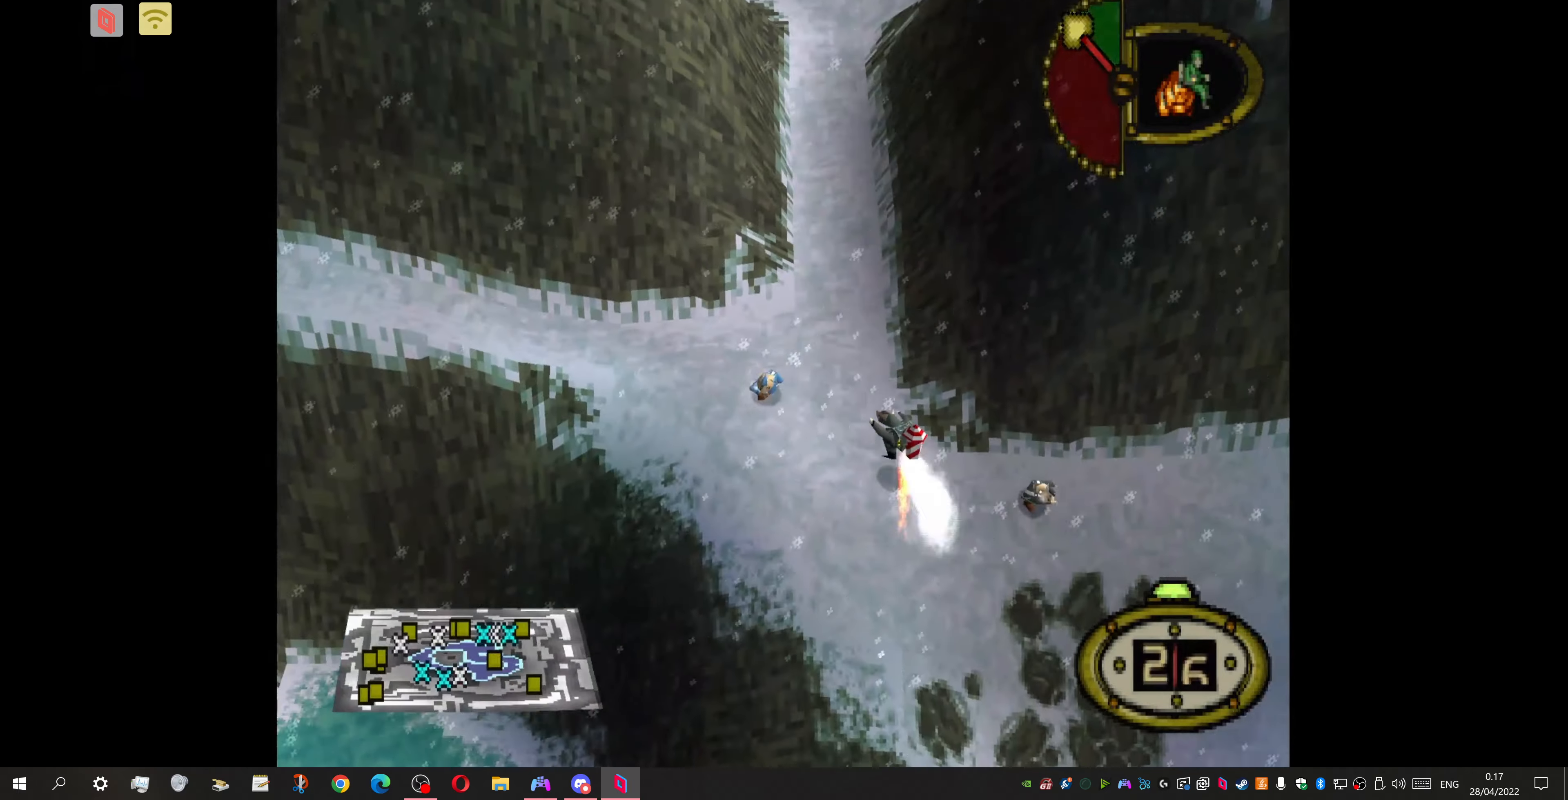
{"buttons": [], "events": []}
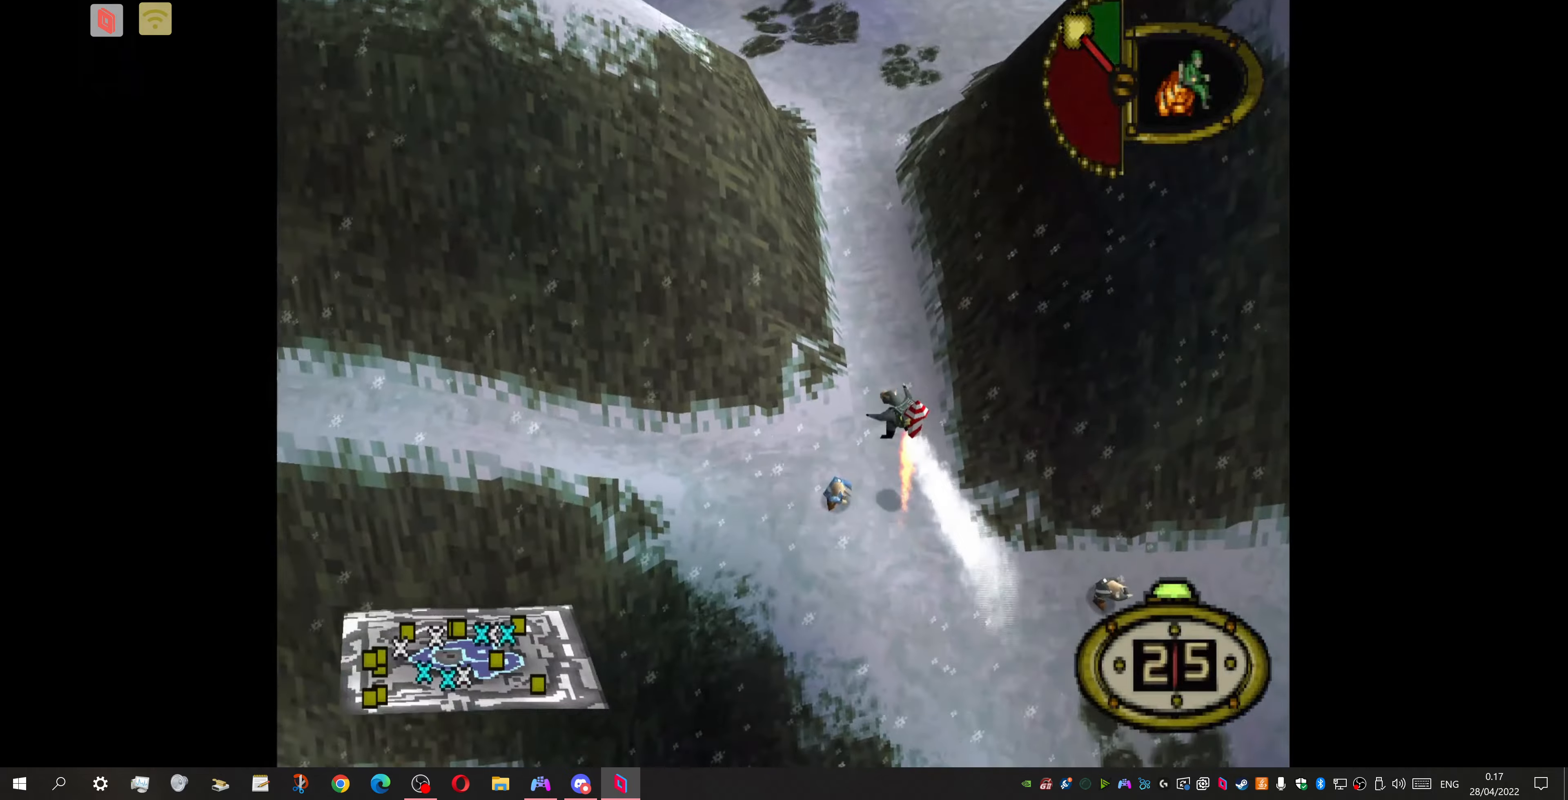
{"buttons": ["DPAD_RIGHT"], "events": [[300, "DPAD_RIGHT", "down"]]}
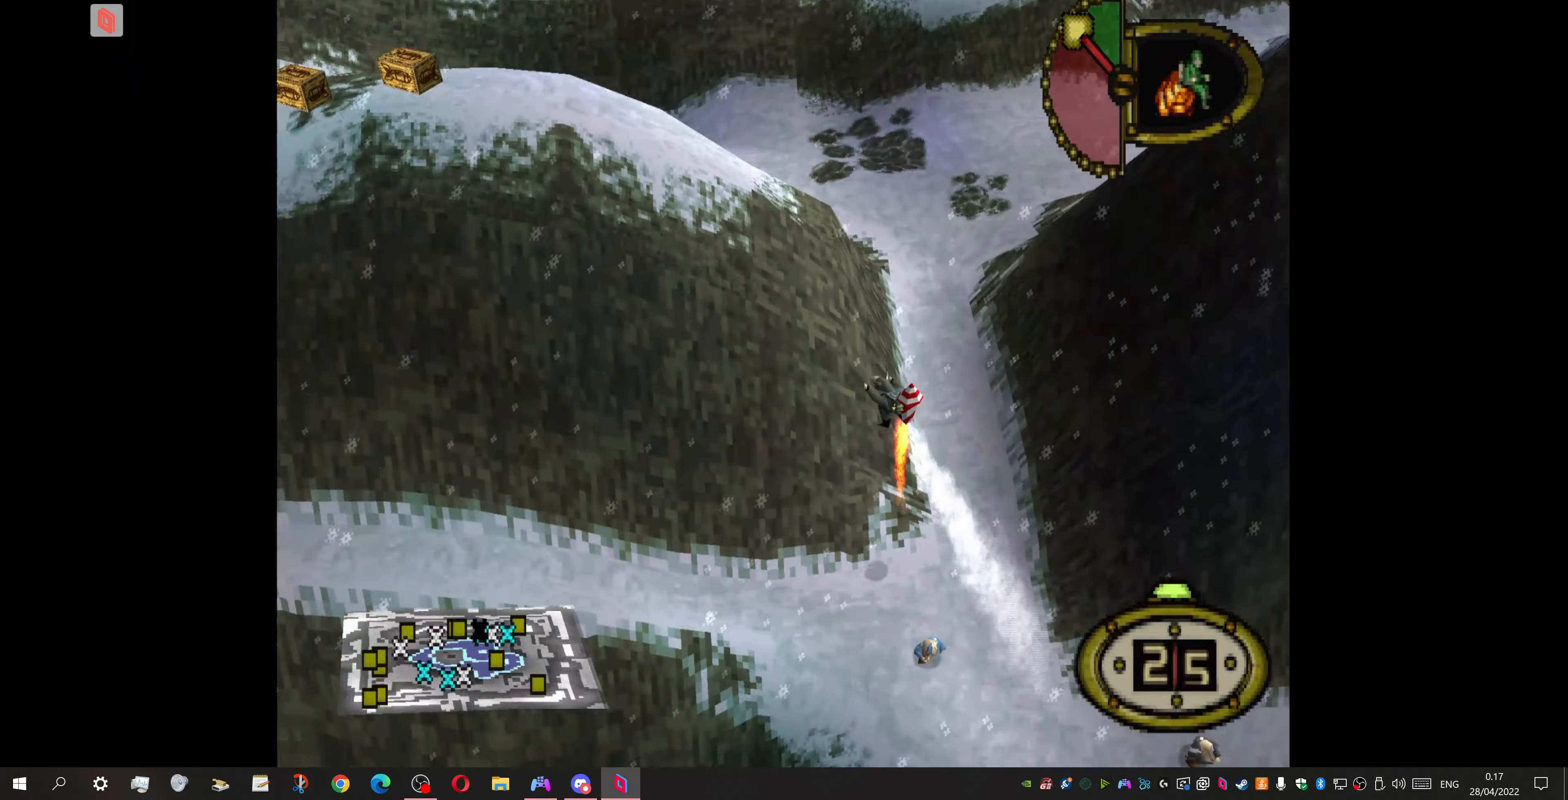
{"buttons": ["CROSS", "DPAD_UP", "DPAD_RIGHT"], "events": [[134, "DPAD_UP", "down"], [500, "CROSS", "down"]]}
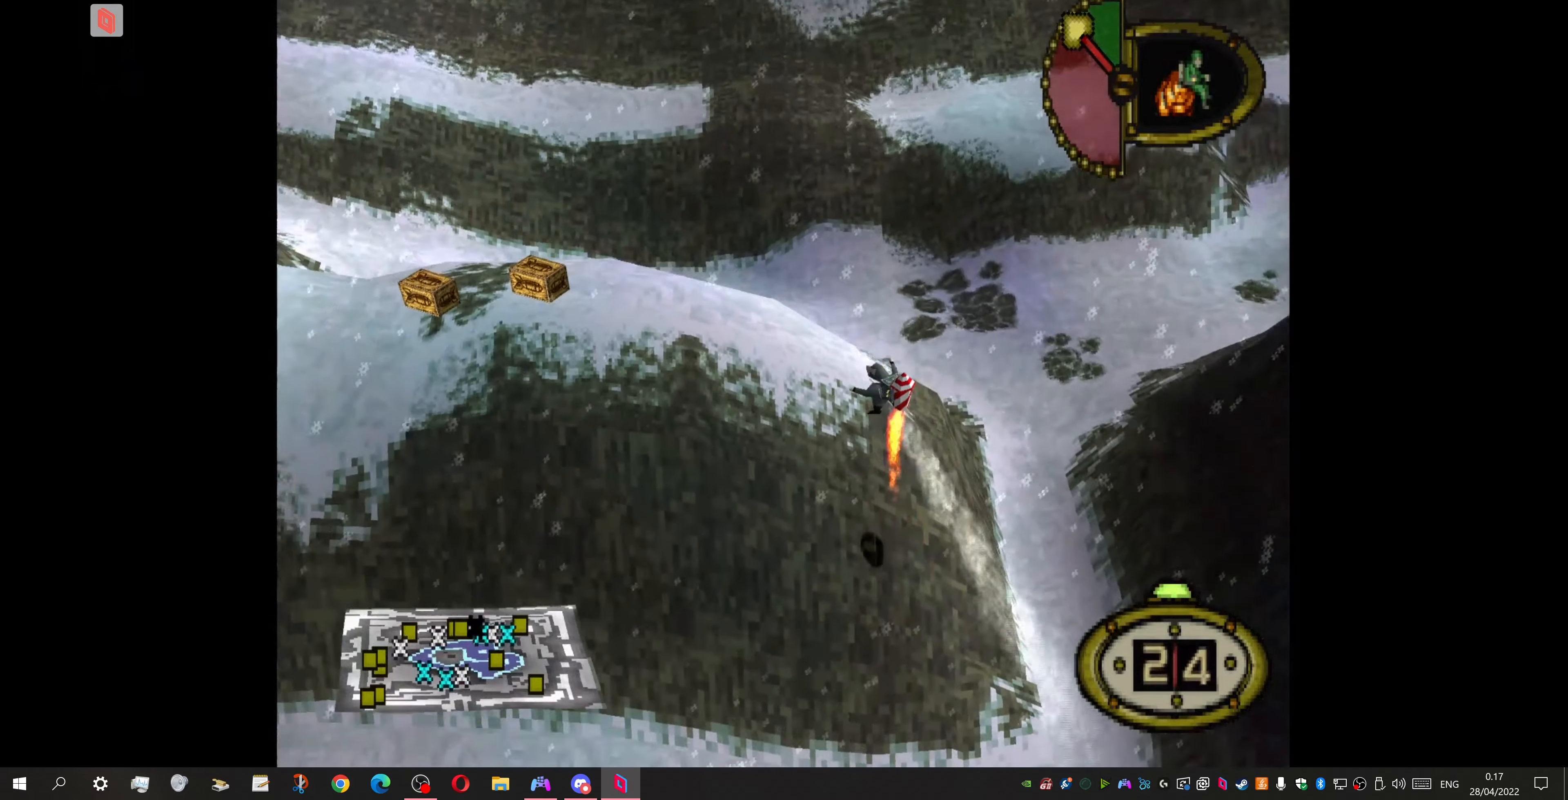
{"buttons": ["DPAD_UP"], "events": [[100, "DPAD_RIGHT", "up"], [167, "CROSS", "up"]]}
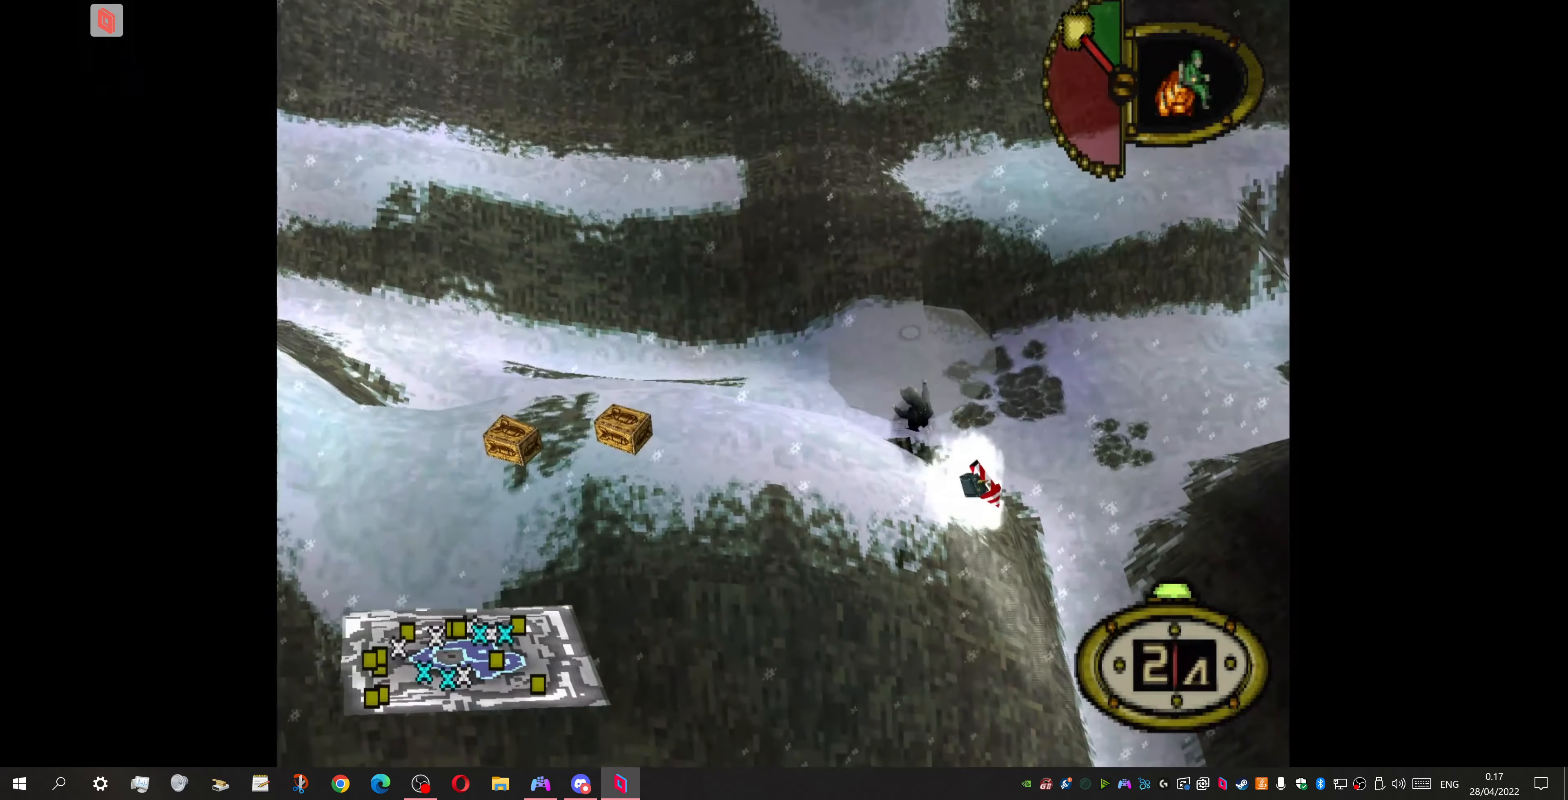
{"buttons": ["DPAD_UP"], "events": [[234, "DPAD_RIGHT", "down"], [400, "DPAD_RIGHT", "up"]]}
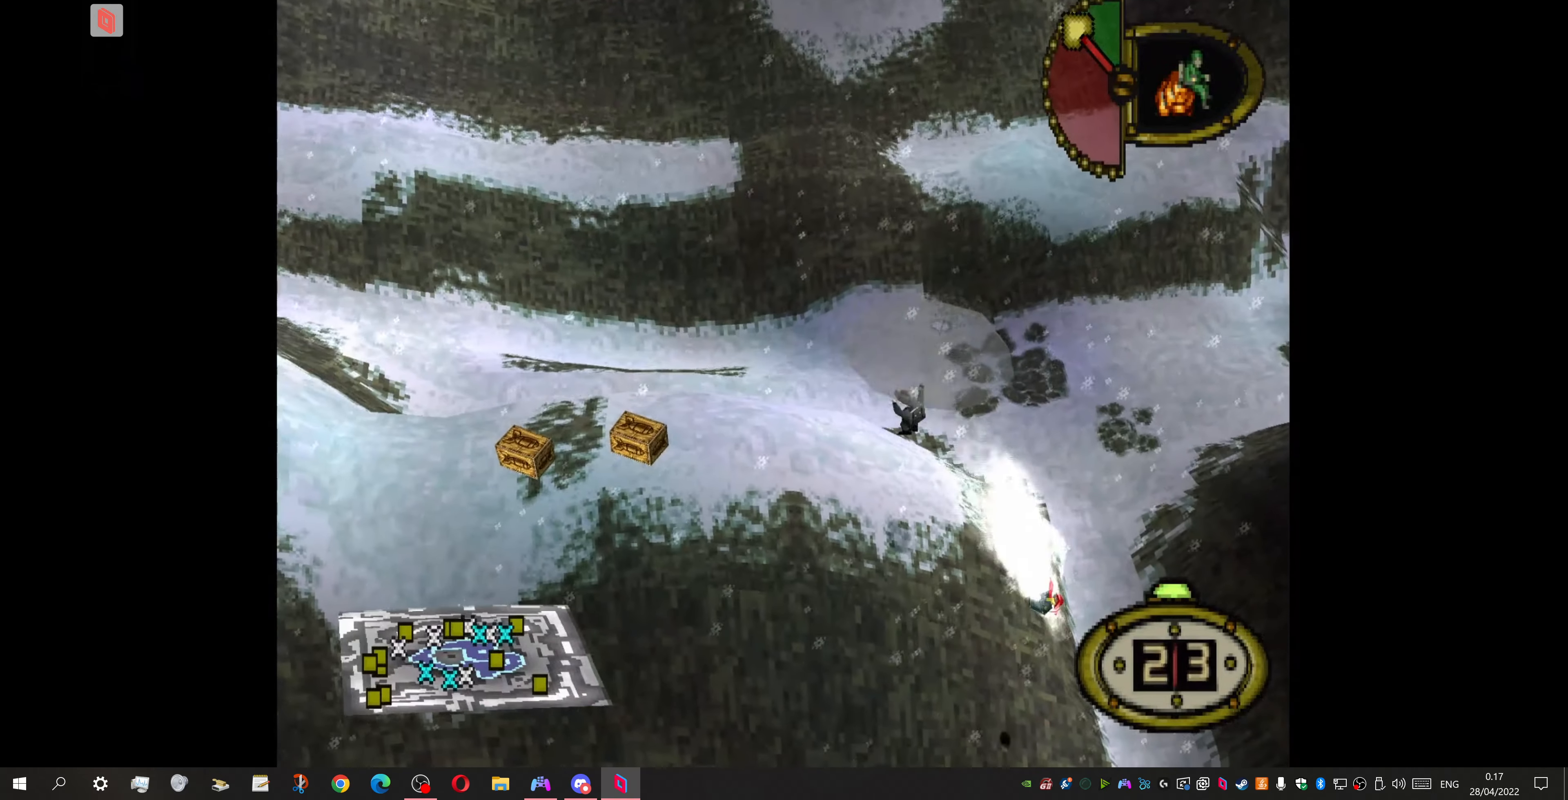
{"buttons": ["DPAD_UP", "DPAD_RIGHT"], "events": [[200, "DPAD_RIGHT", "down"]]}
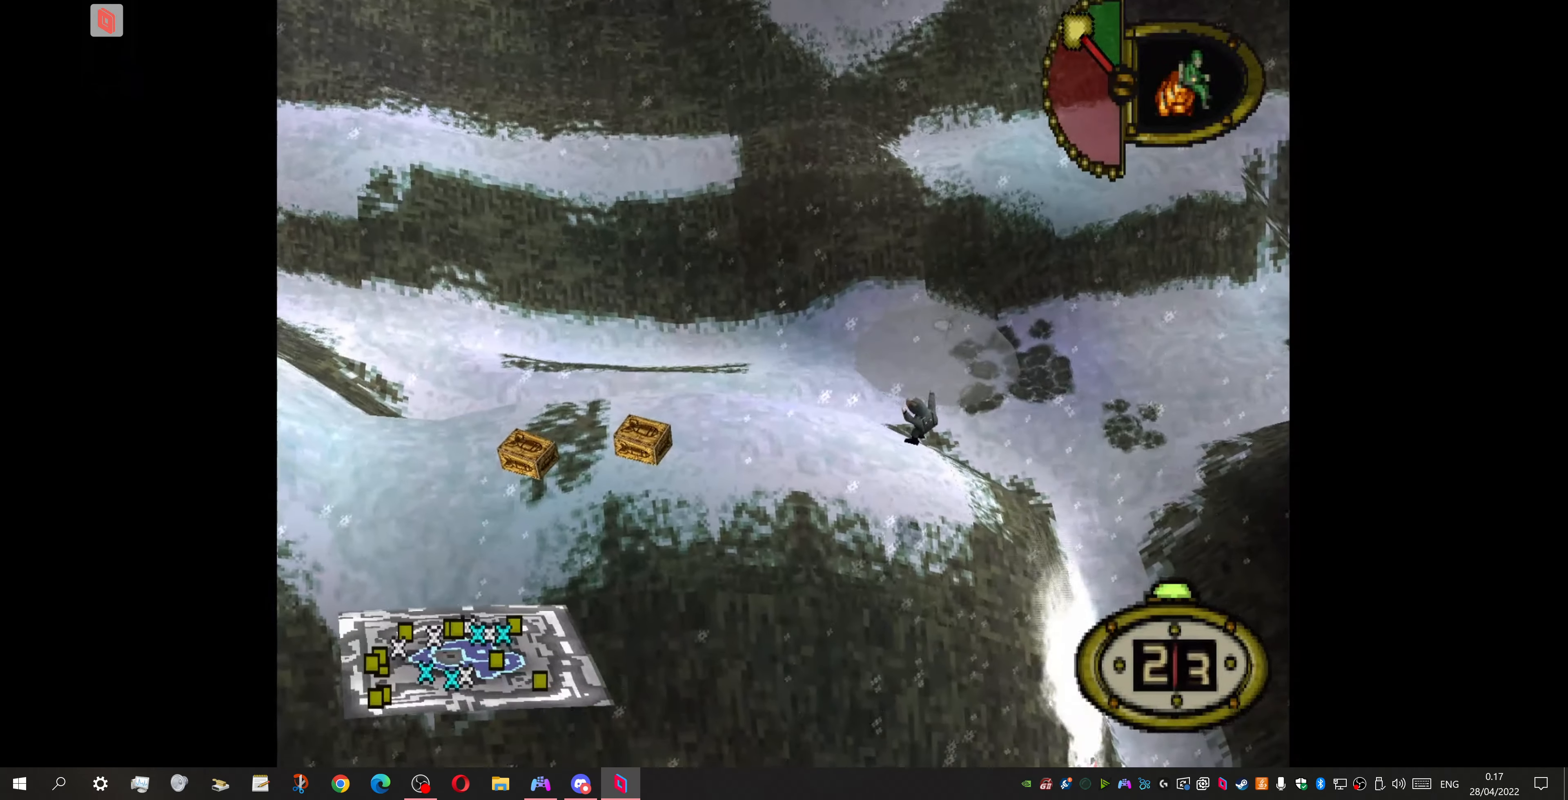
{"buttons": ["DPAD_UP", "DPAD_RIGHT"], "events": []}
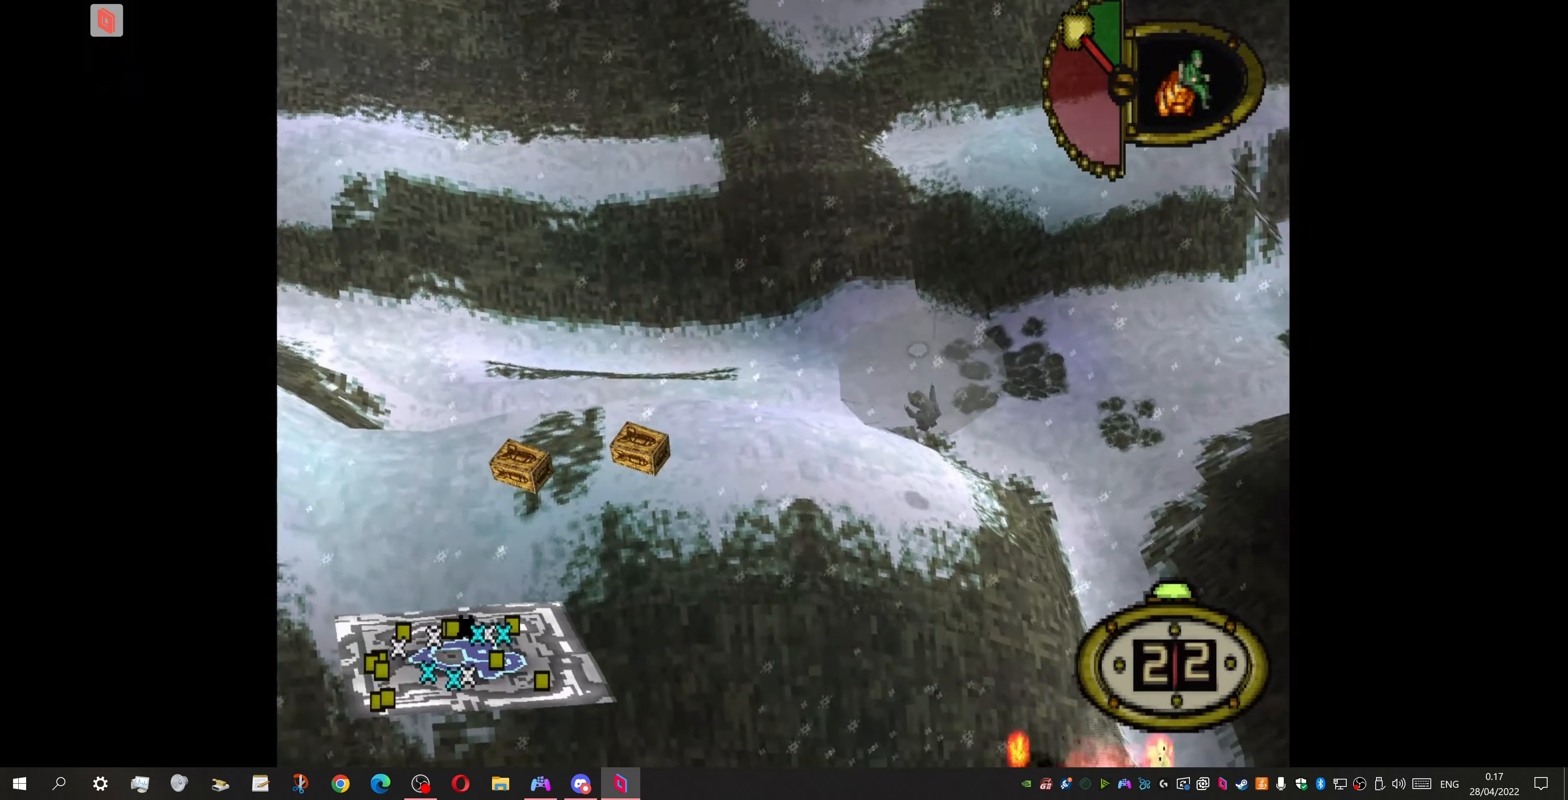
{"buttons": ["DPAD_UP", "DPAD_RIGHT"], "events": []}
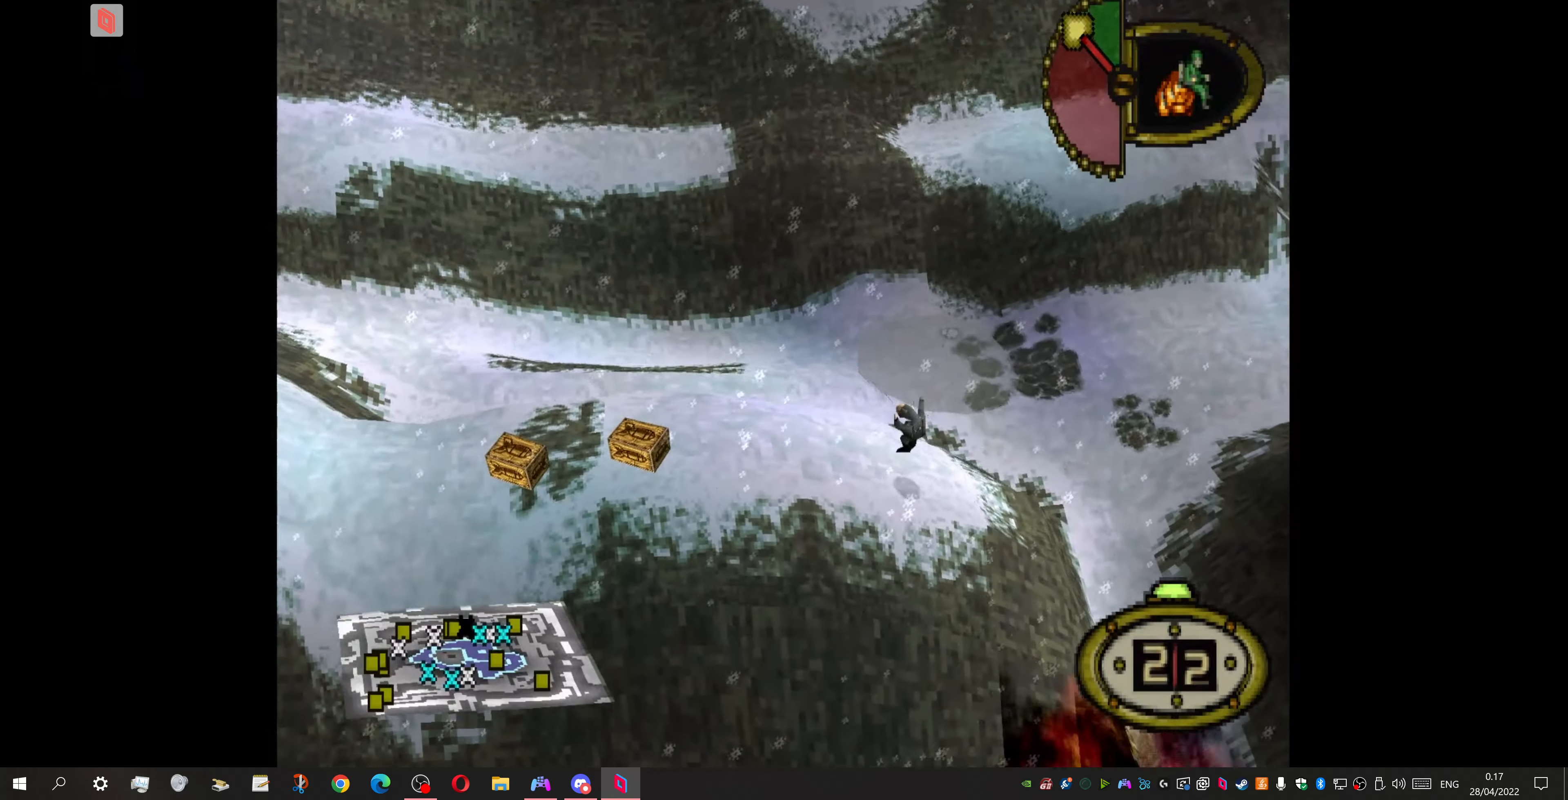
{"buttons": ["DPAD_UP", "DPAD_RIGHT"], "events": []}
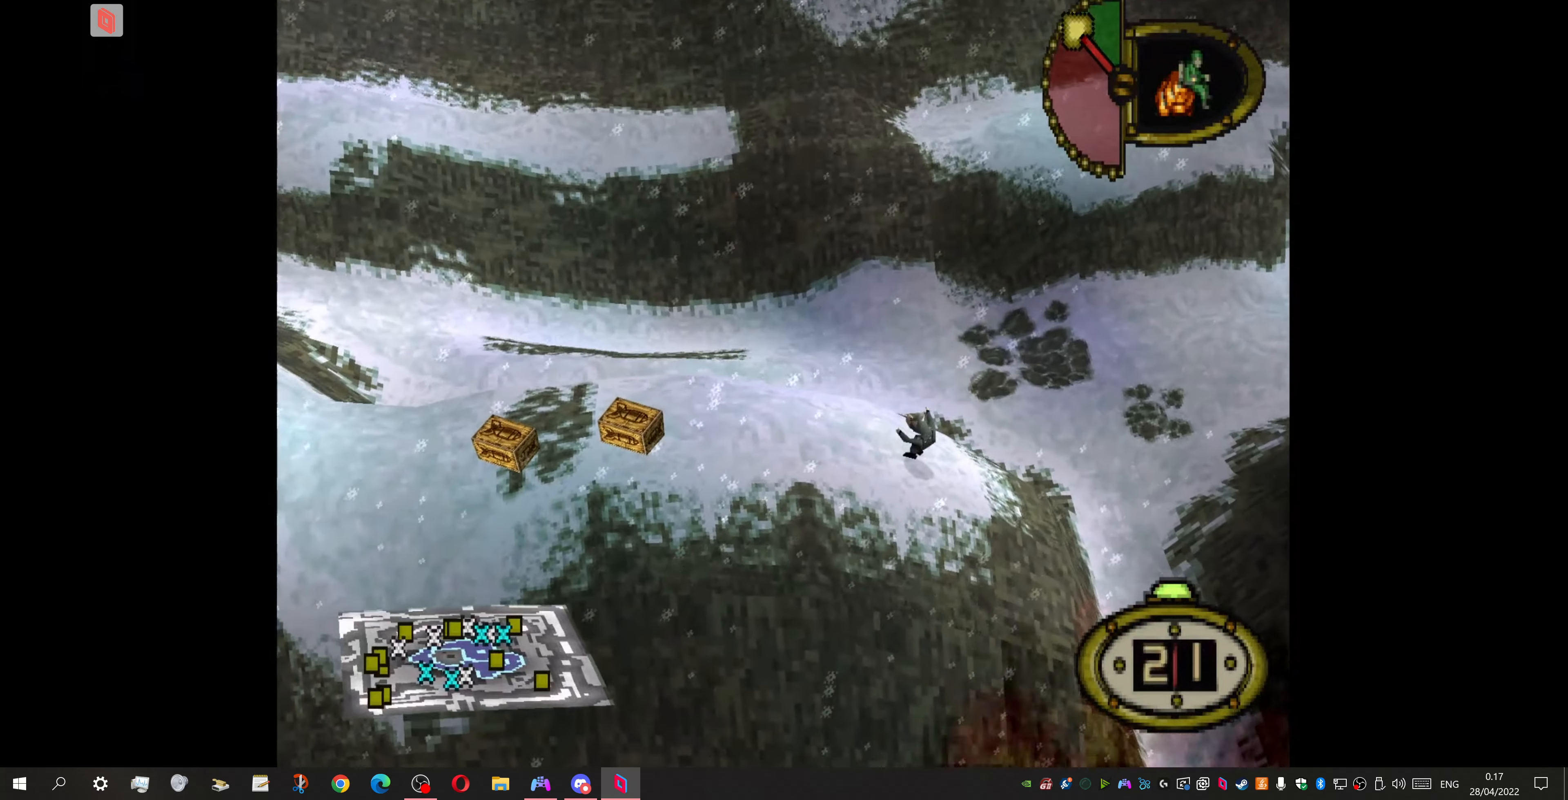
{"buttons": ["DPAD_LEFT"], "events": [[200, "DPAD_RIGHT", "up"], [300, "DPAD_LEFT", "down"], [400, "DPAD_UP", "up"]]}
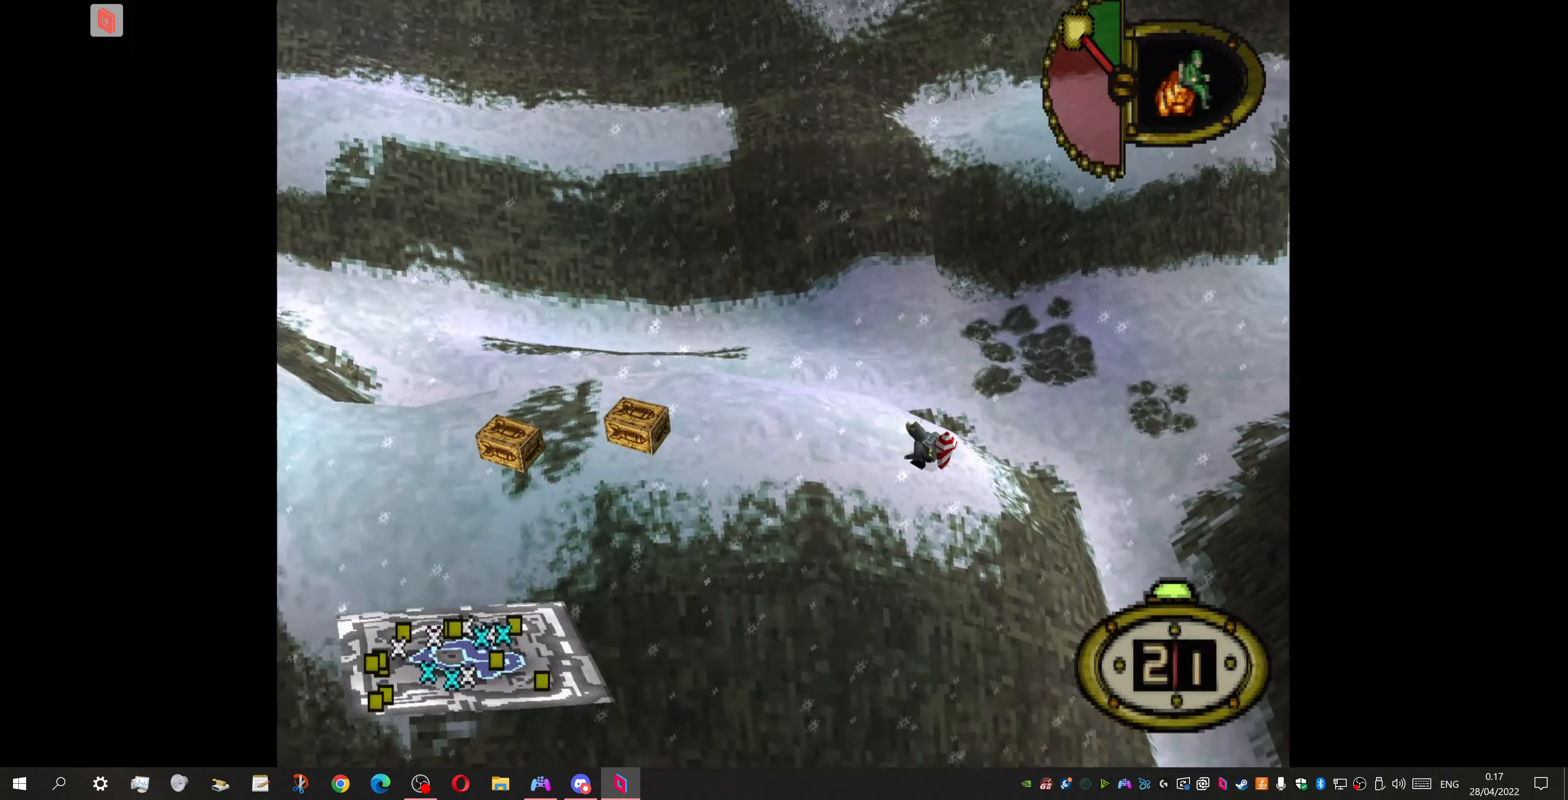
{"buttons": ["DPAD_LEFT"], "events": []}
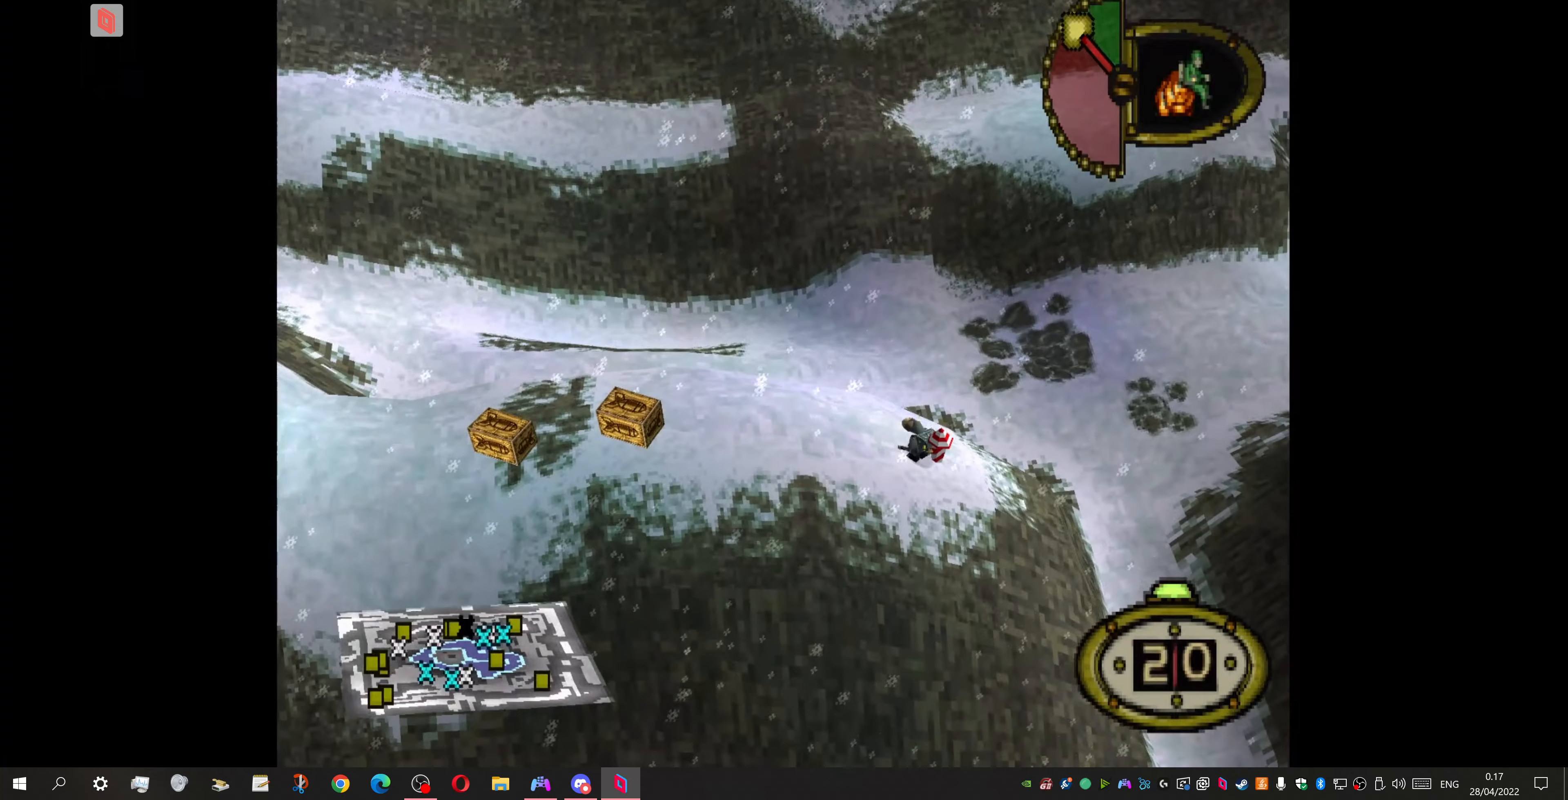
{"buttons": ["DPAD_LEFT"], "events": []}
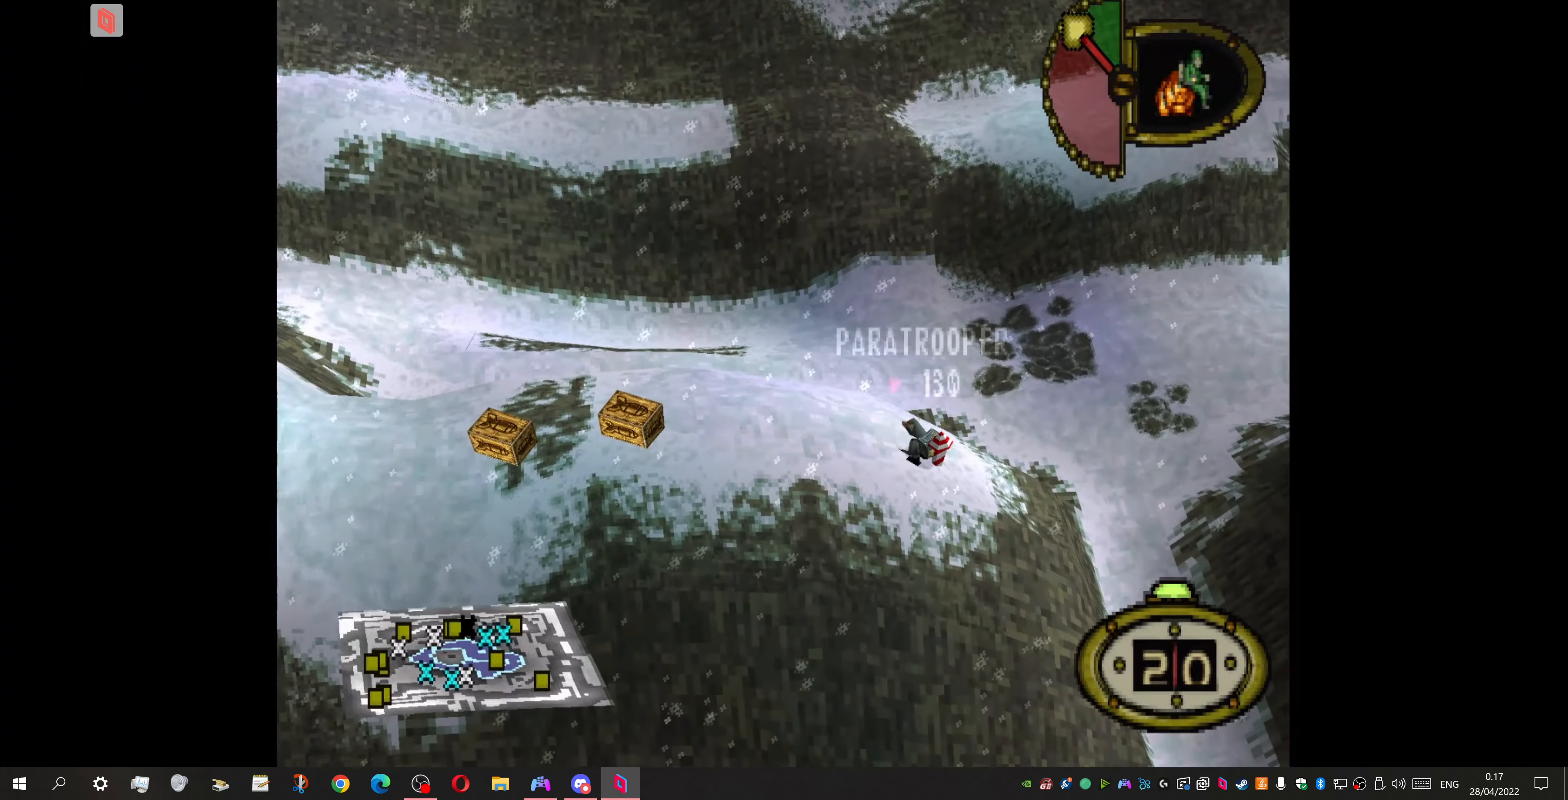
{"buttons": ["DPAD_LEFT"], "events": []}